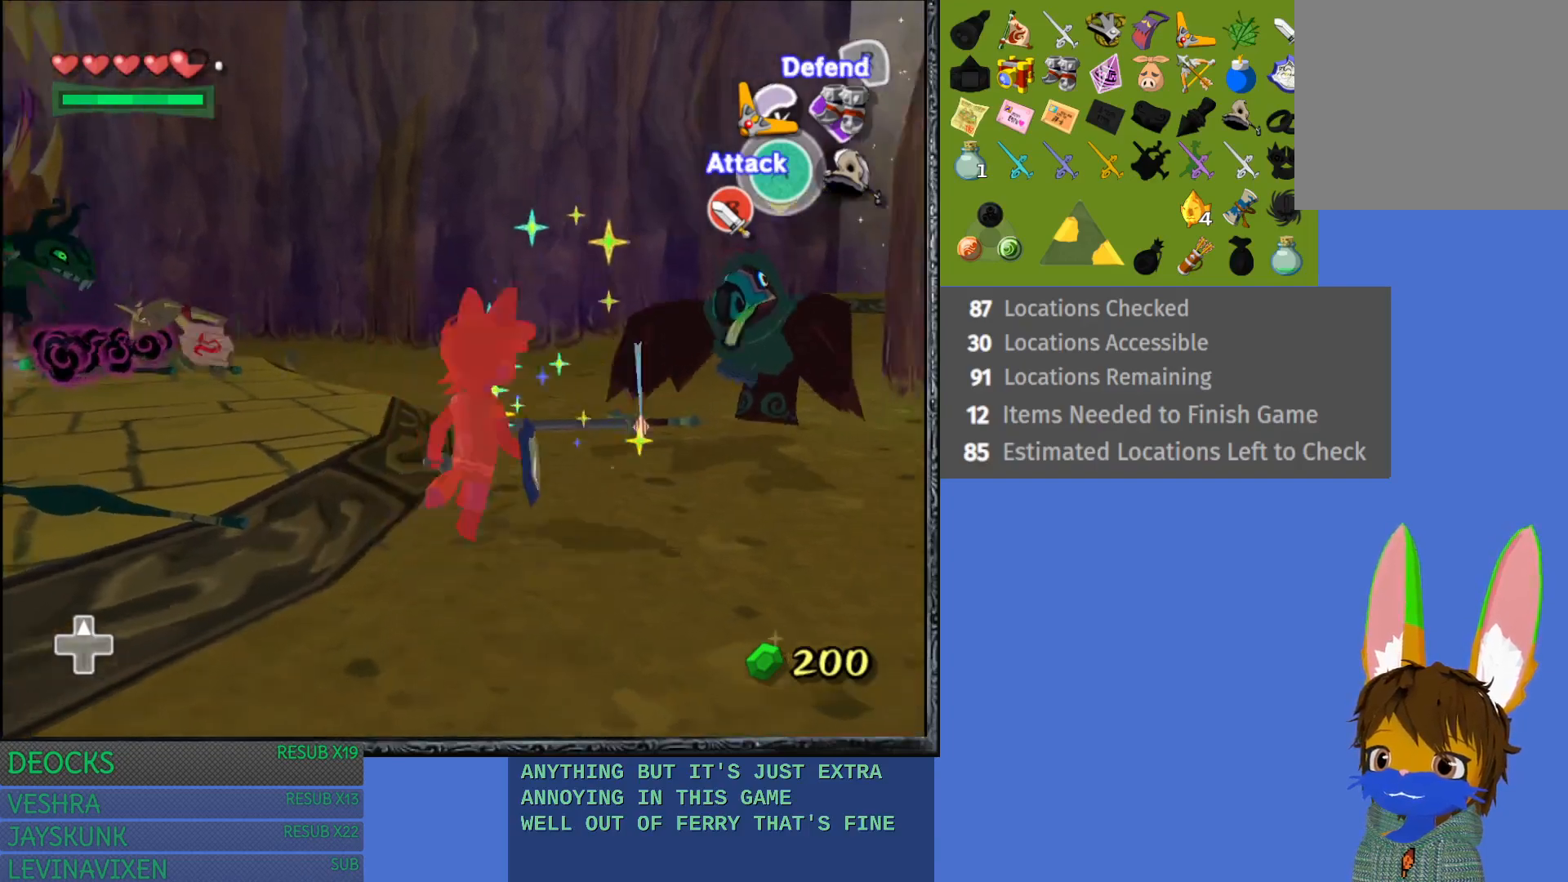
Gameplay with a controller (PlayStation layout); each line is a JSON object with the inputs held at the frame after it. "events" lists button and stick changes between this image and that frame as [ms after this image, input, new state], when the widget could be followed in between. Not read: L3 R3.
{"buttons": ["SQUARE", "L1"], "left_stick": "up-right", "right_stick": "center", "events": [[317, "L1", "down"], [450, "SQUARE", "down"]]}
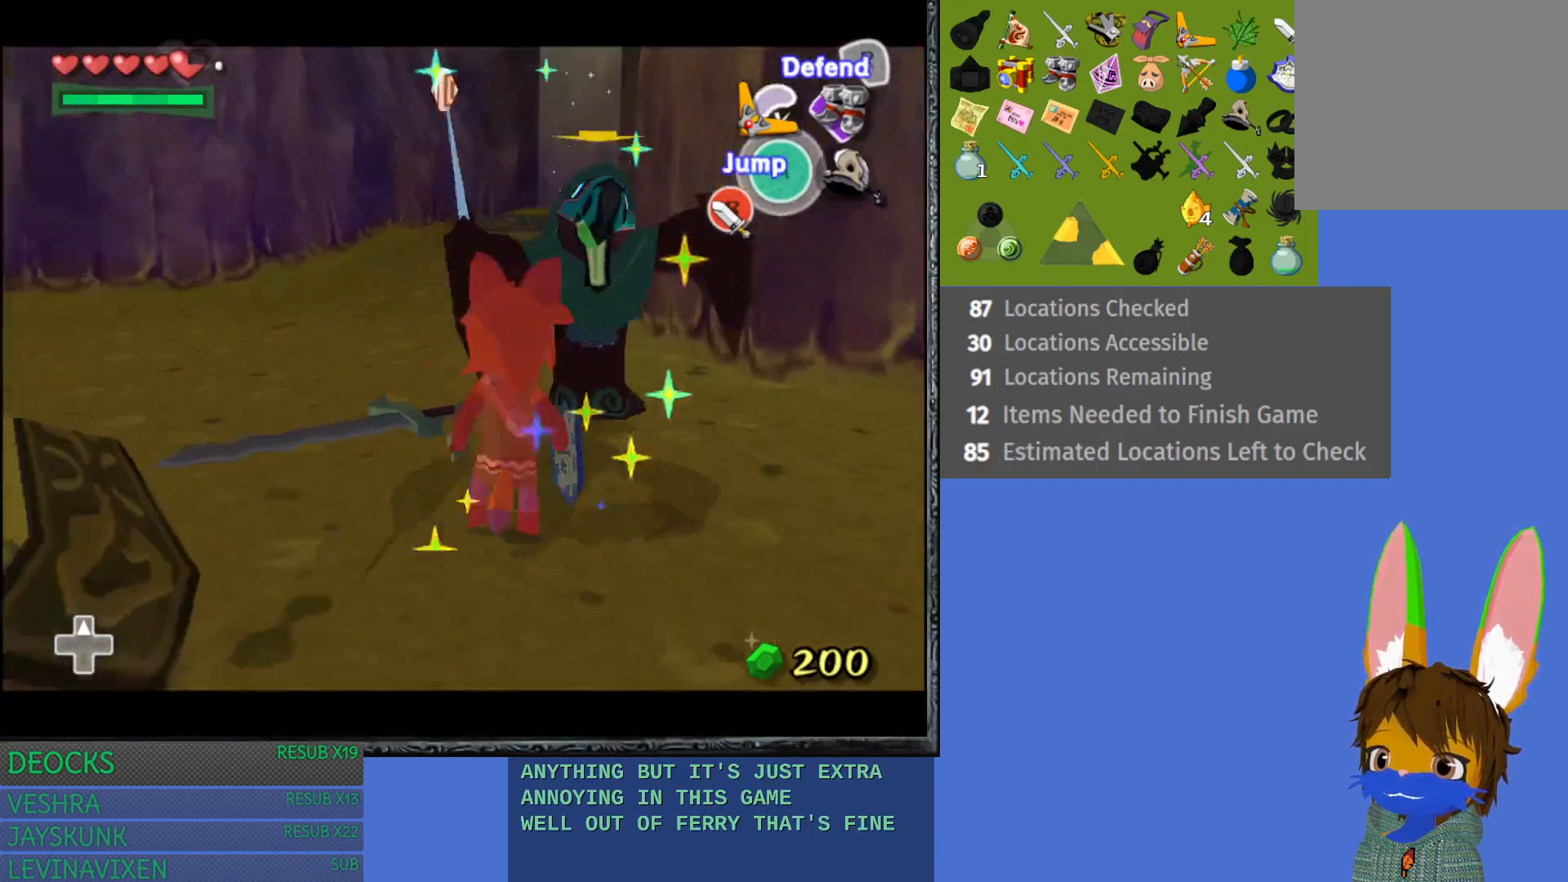
{"buttons": ["SQUARE", "L1"], "left_stick": "up-right", "right_stick": "center", "events": [[50, "SQUARE", "up"], [133, "SQUARE", "down"], [200, "SQUARE", "up"], [300, "SQUARE", "down"], [400, "SQUARE", "up"], [467, "SQUARE", "down"]]}
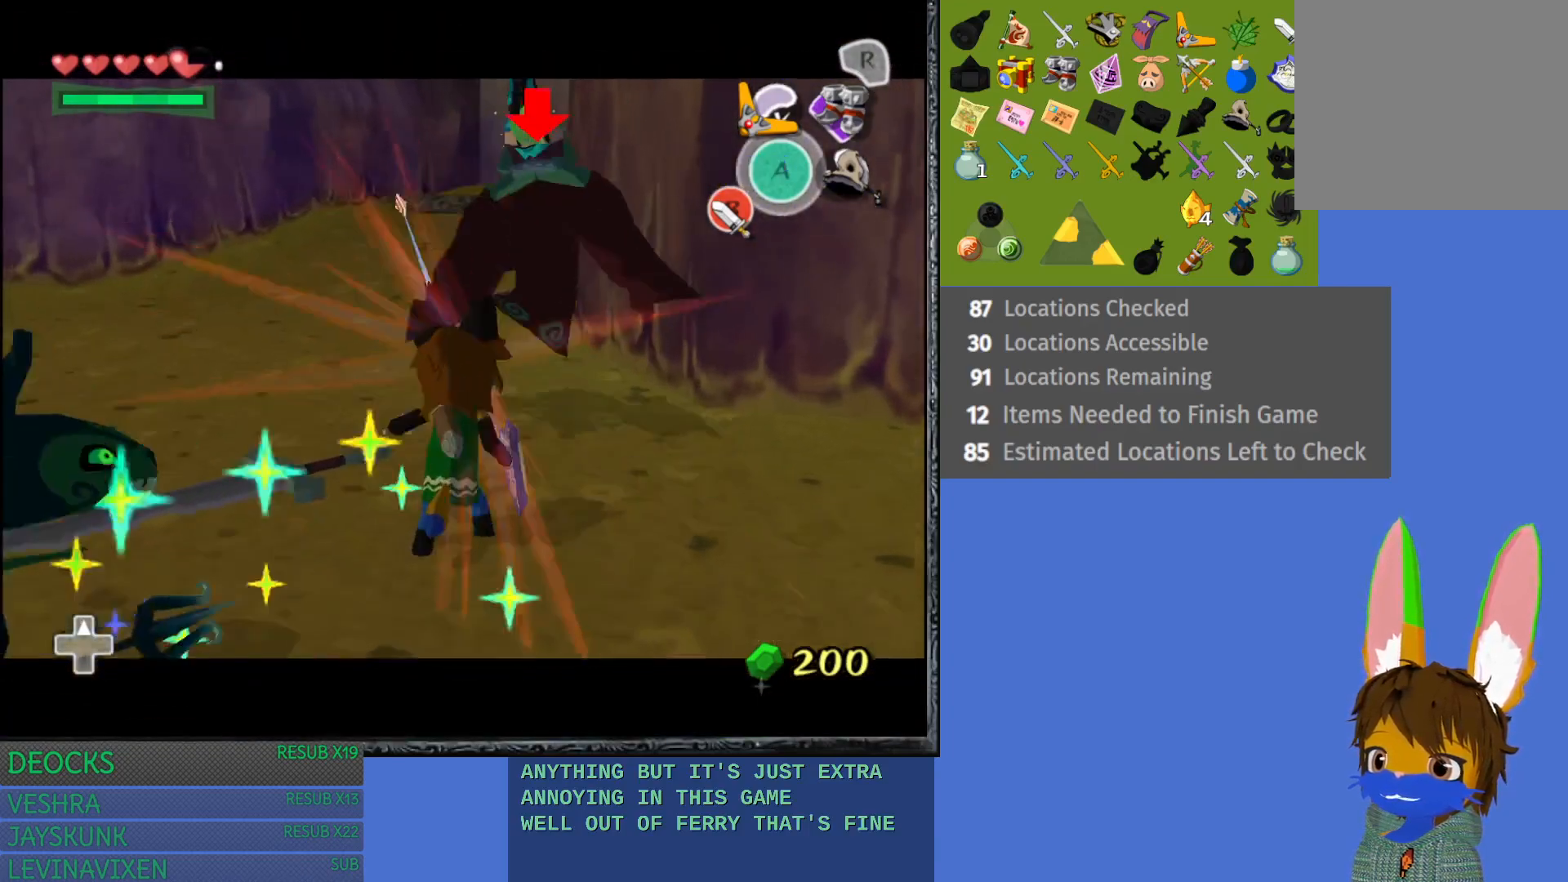
{"buttons": ["SQUARE", "L1"], "left_stick": "up-right", "right_stick": "center", "events": [[67, "SQUARE", "up"], [150, "SQUARE", "down"], [250, "SQUARE", "up"], [317, "SQUARE", "down"], [433, "SQUARE", "up"], [500, "SQUARE", "down"]]}
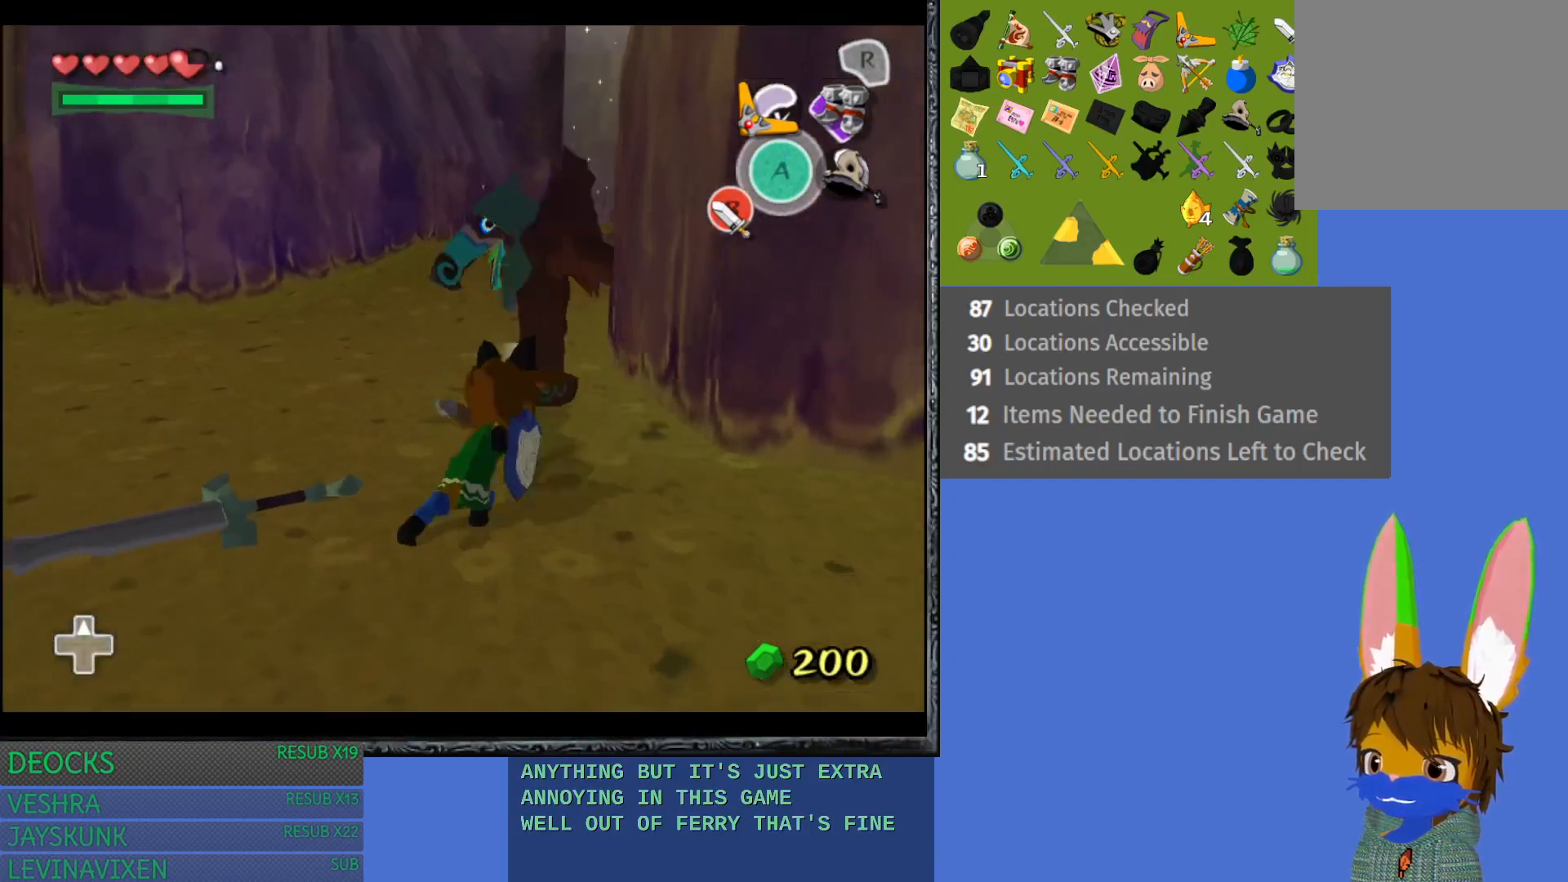
{"buttons": ["L1"], "left_stick": "up-right", "right_stick": "center", "events": [[117, "SQUARE", "up"], [183, "SQUARE", "down"], [300, "SQUARE", "up"], [367, "SQUARE", "down"], [483, "SQUARE", "up"]]}
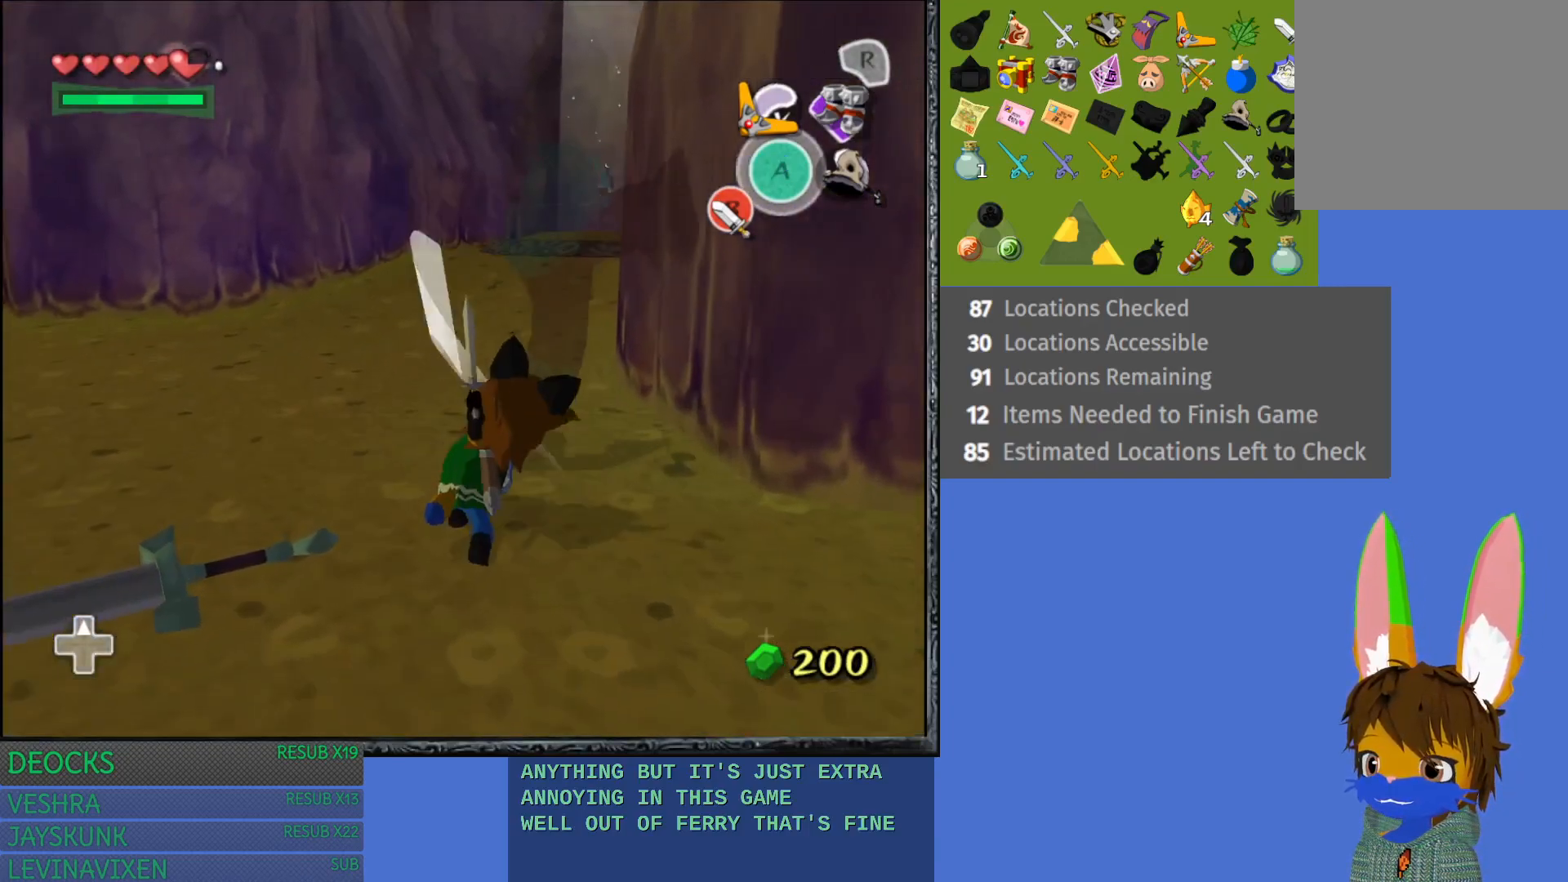
{"buttons": [], "left_stick": "up-left", "right_stick": "center", "events": [[50, "left_stick", "up"], [167, "L1", "up"], [167, "left_stick", "up-left"]]}
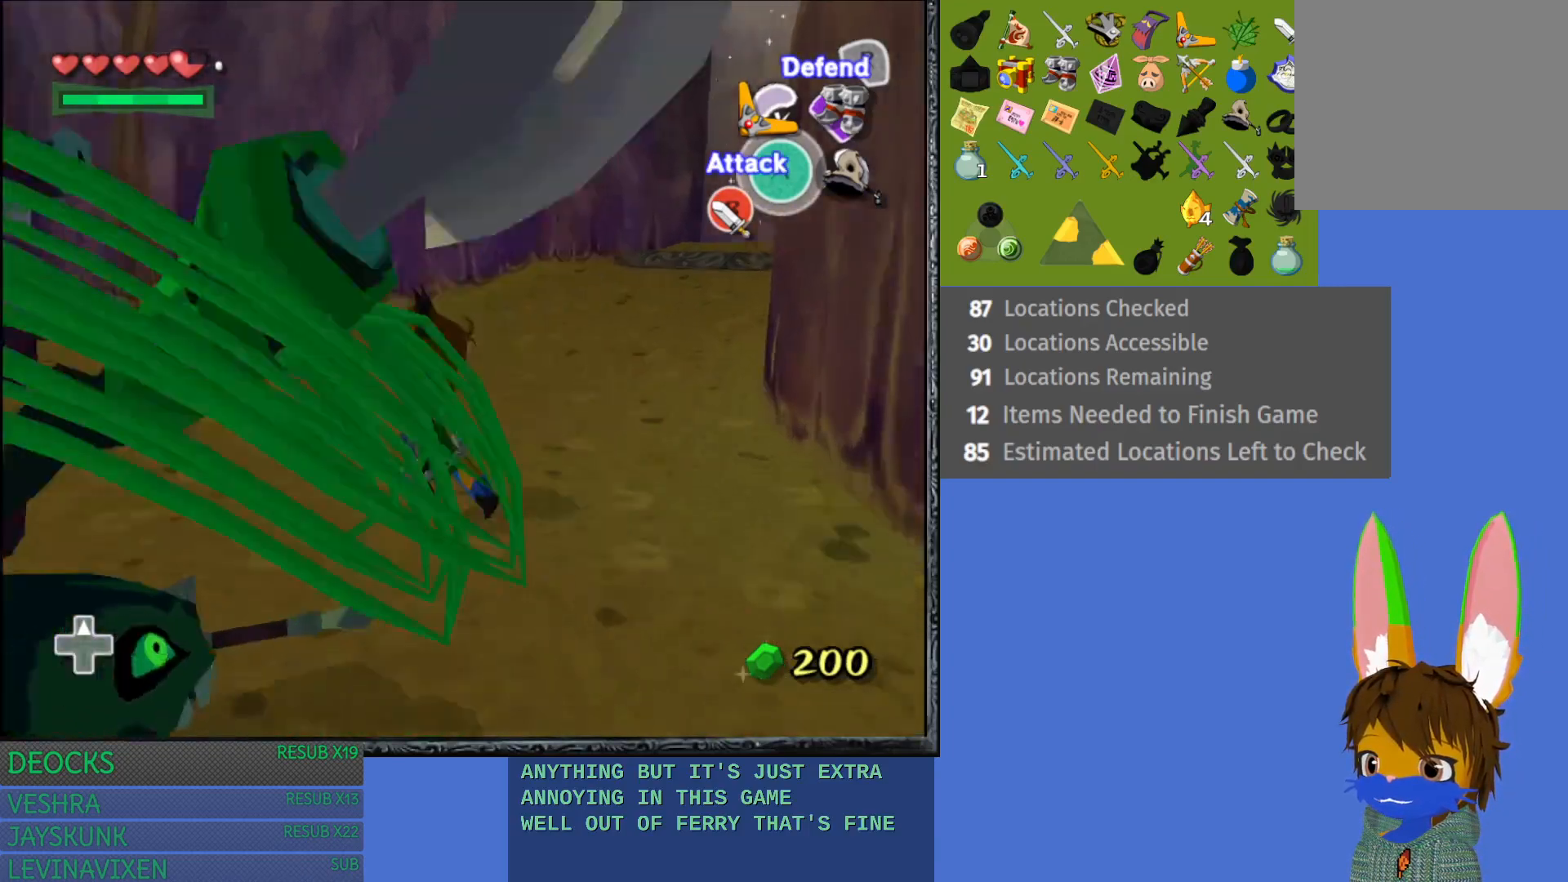
{"buttons": [], "left_stick": "up-right", "right_stick": "left", "events": [[167, "right_stick", "left"], [250, "left_stick", "up"], [400, "left_stick", "up-right"]]}
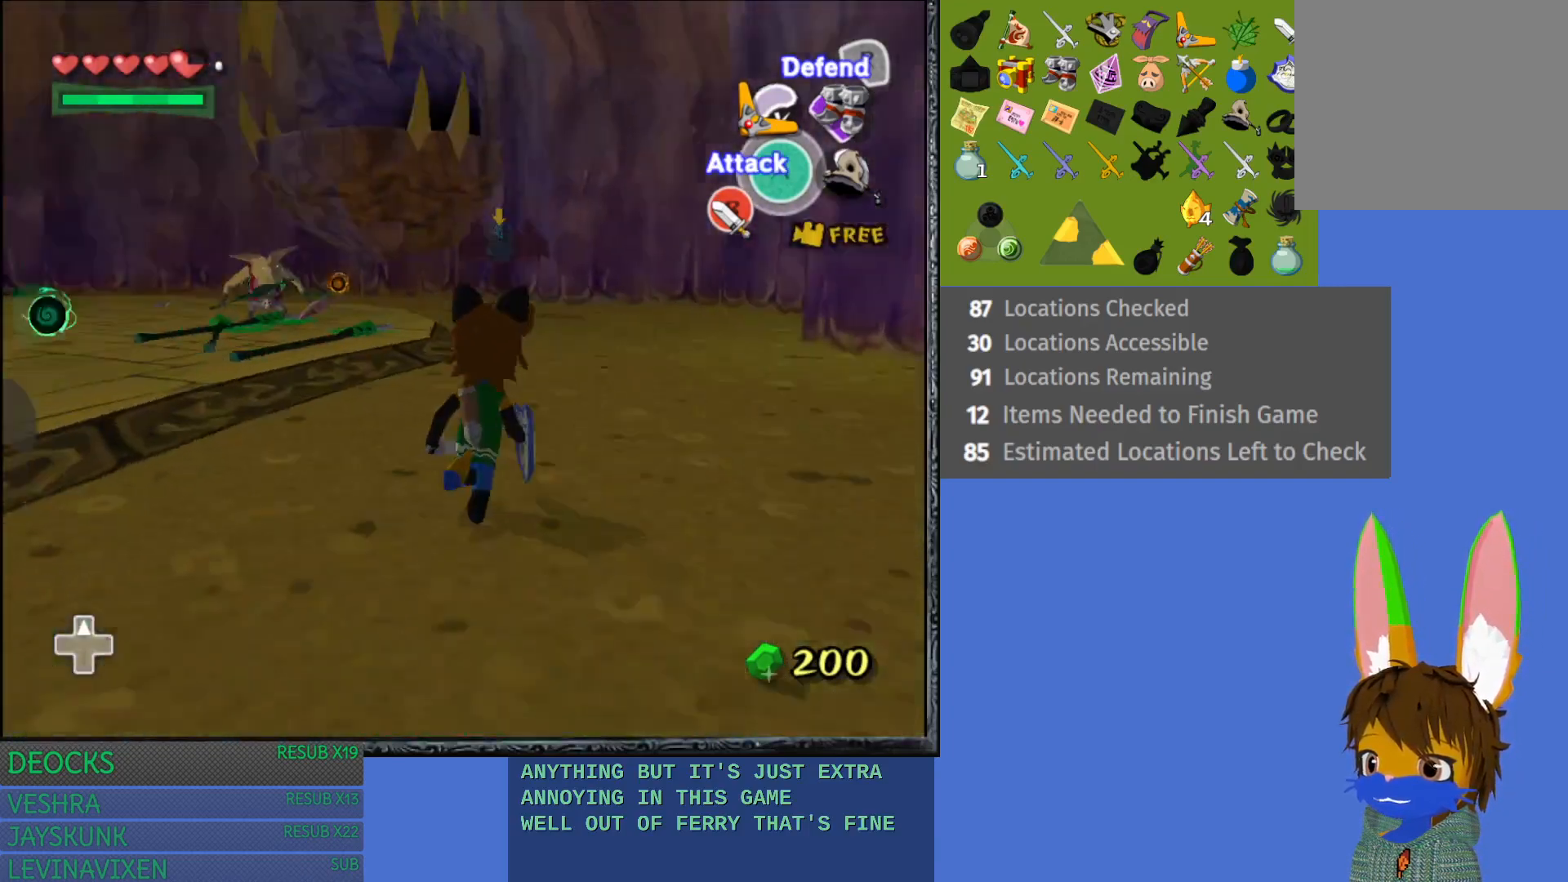
{"buttons": [], "left_stick": "up-right", "right_stick": "right", "events": [[350, "right_stick", "center"], [467, "right_stick", "right"]]}
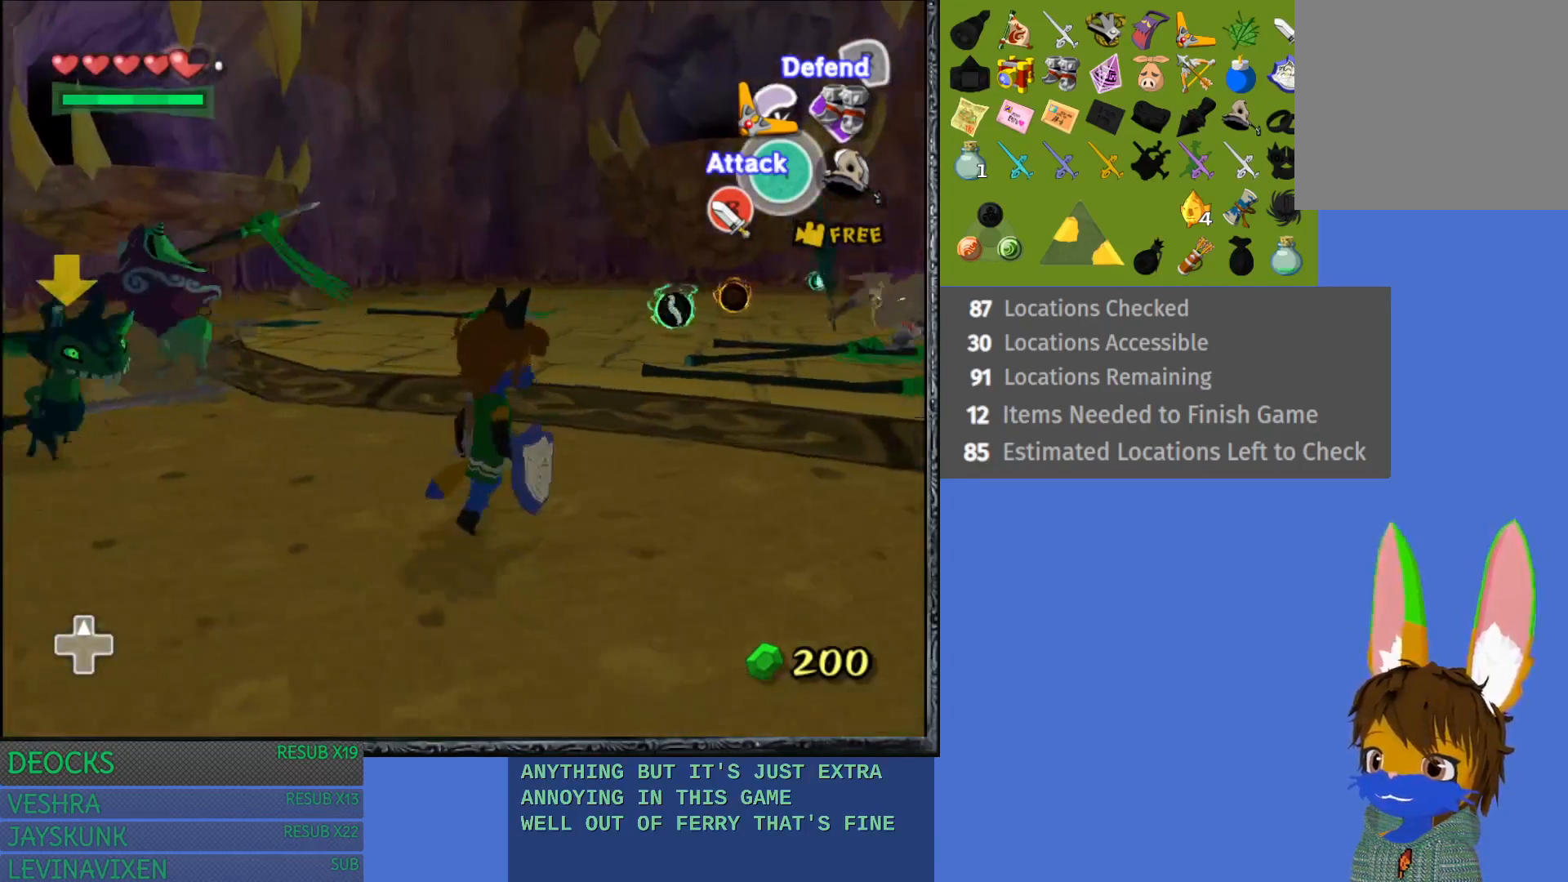
{"buttons": [], "left_stick": "up-right", "right_stick": "center", "events": [[267, "right_stick", "center"]]}
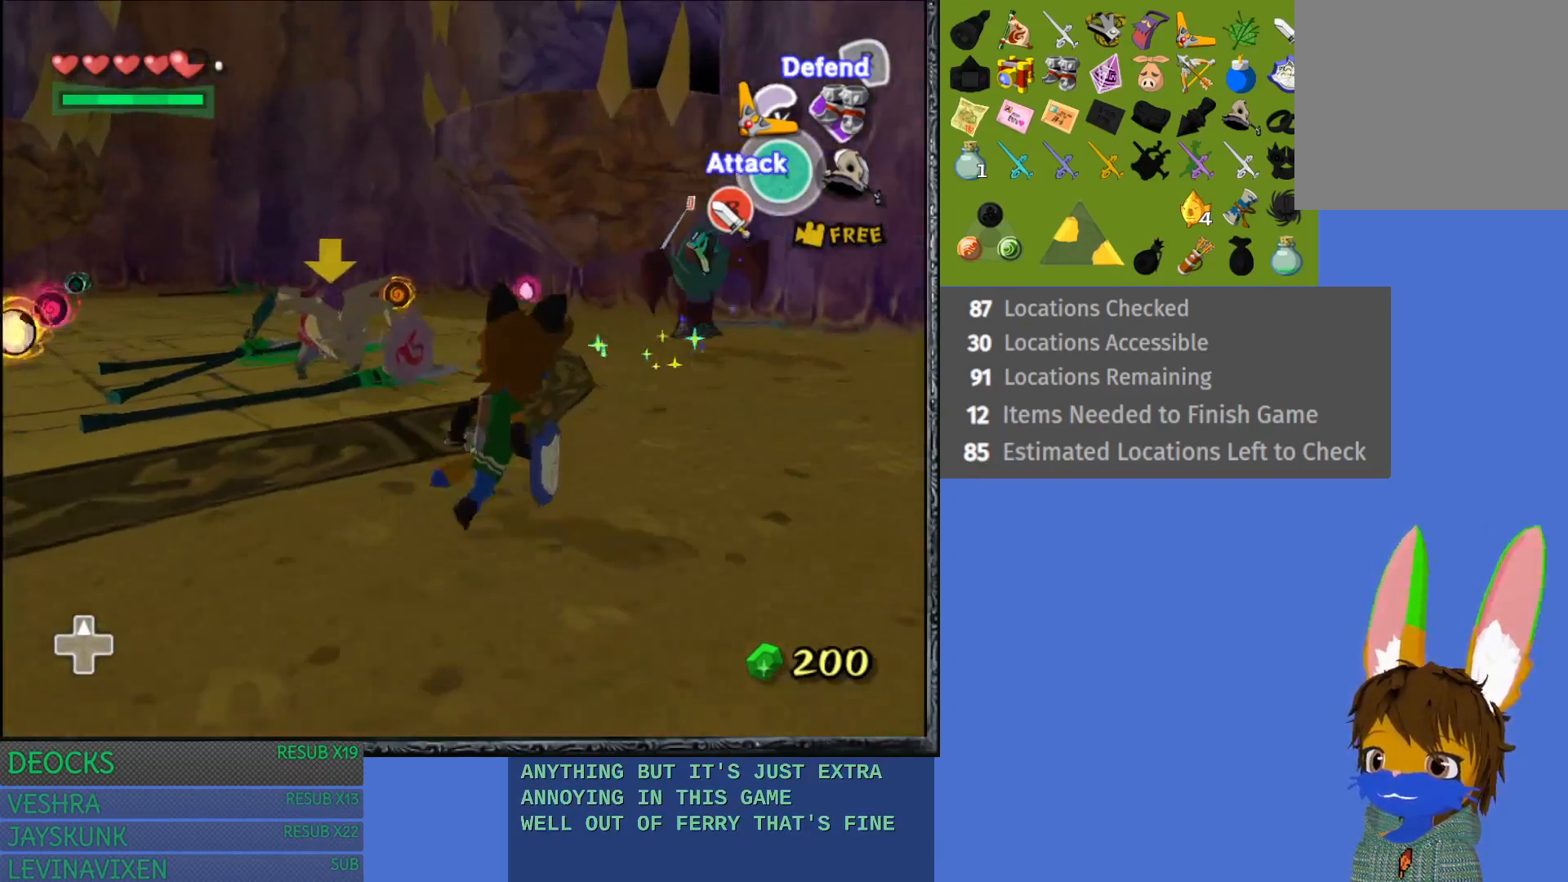
{"buttons": [], "left_stick": "up-right", "right_stick": "center", "events": [[50, "CIRCLE", "down"], [133, "CIRCLE", "up"]]}
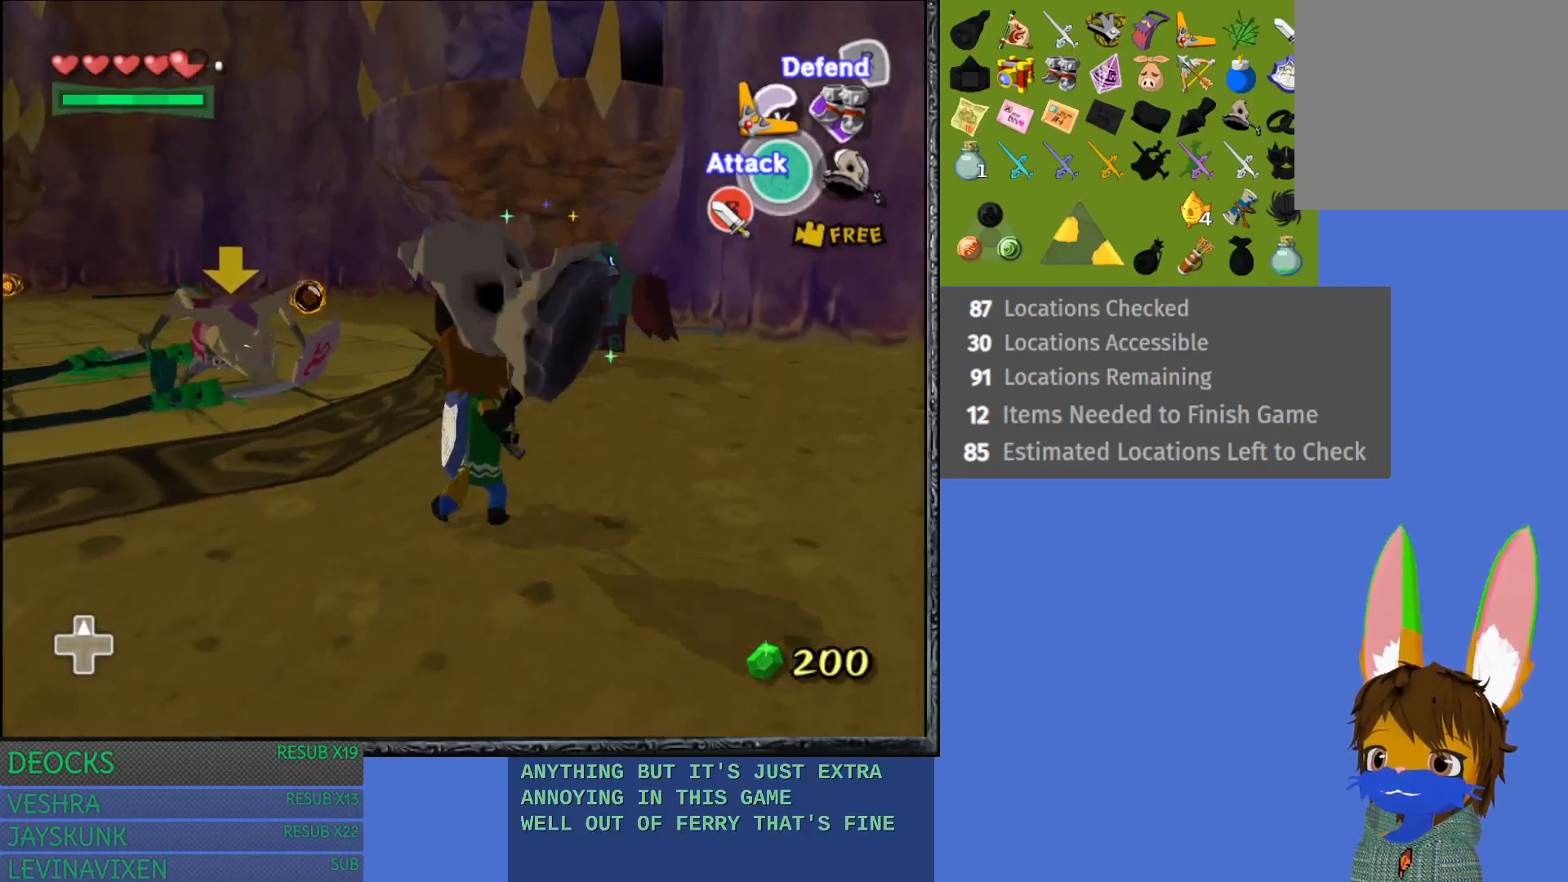
{"buttons": ["CROSS", "L1"], "left_stick": "up-right", "right_stick": "center", "events": [[367, "L1", "down"], [450, "CROSS", "down"]]}
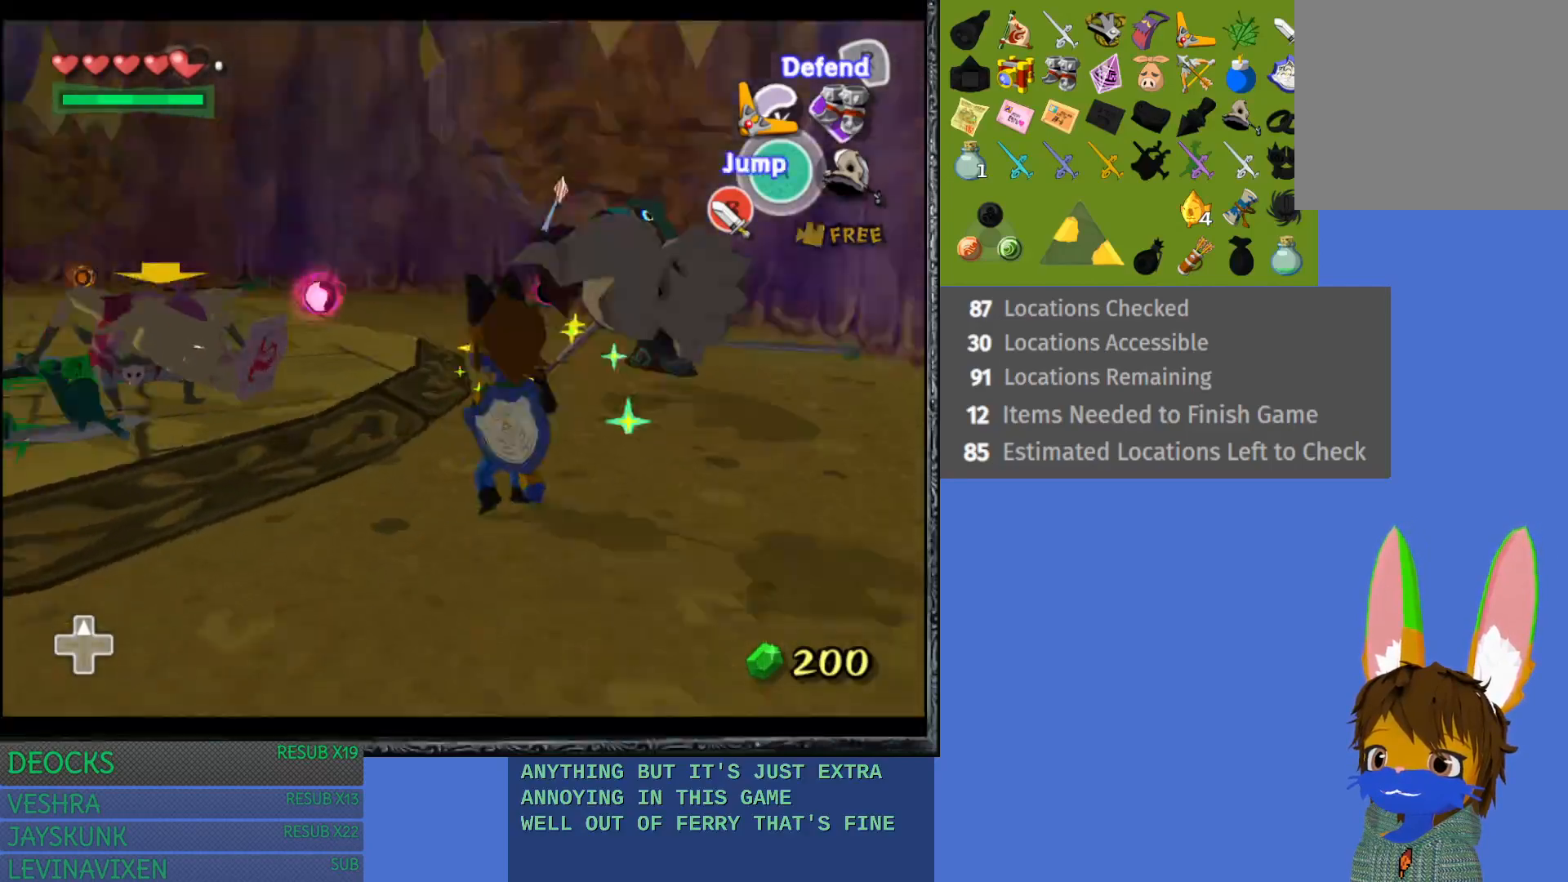
{"buttons": ["L1"], "left_stick": "right", "right_stick": "center", "events": [[50, "CROSS", "up"], [117, "CROSS", "down"], [217, "CROSS", "up"], [350, "left_stick", "right"]]}
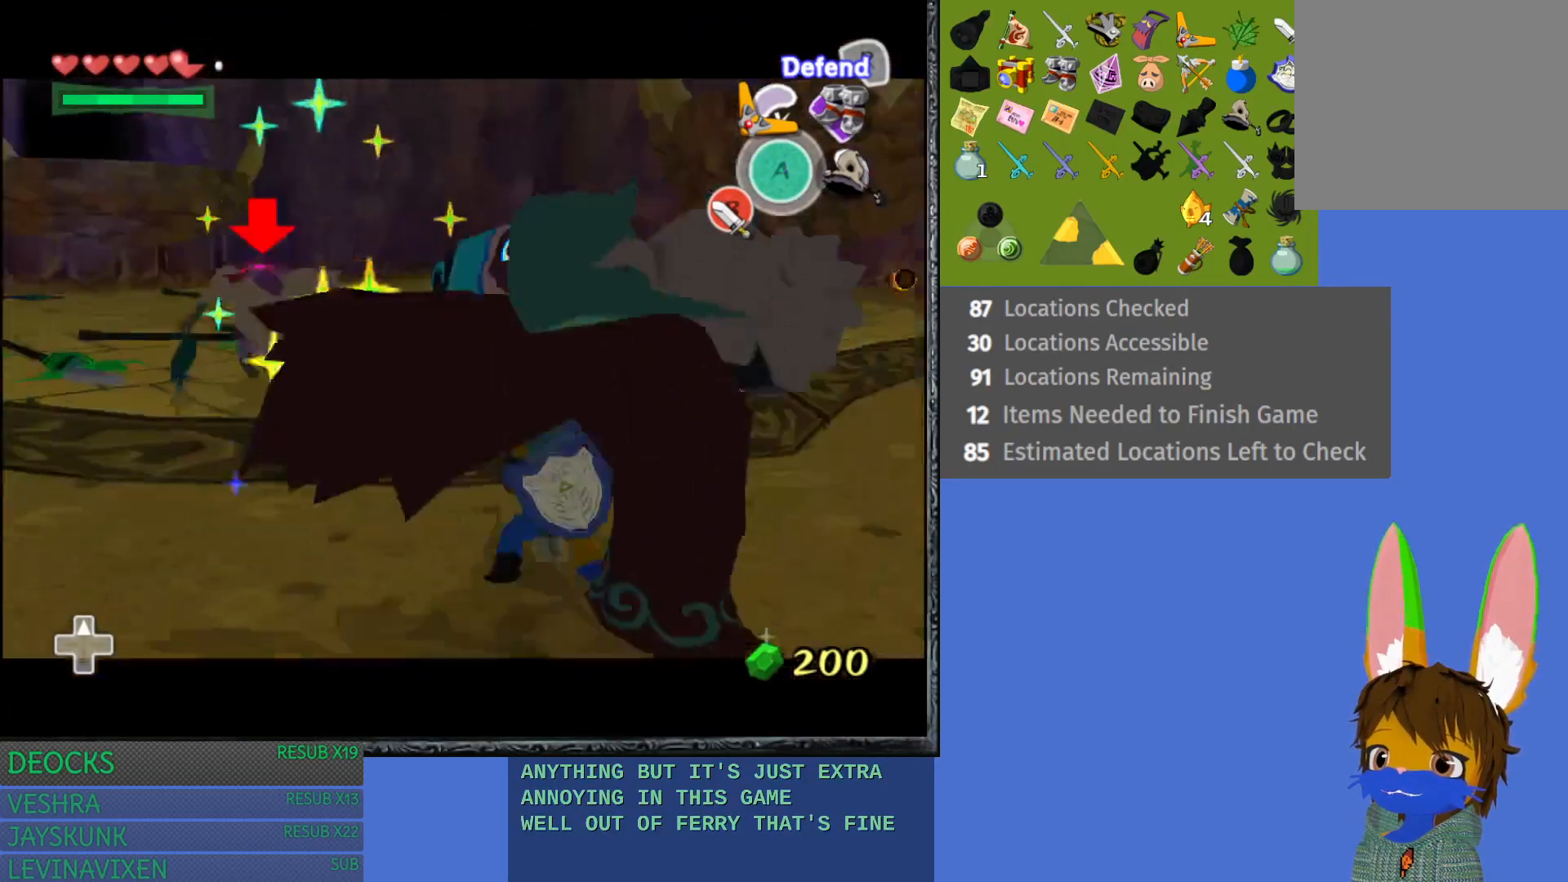
{"buttons": [], "left_stick": "down", "right_stick": "center", "events": [[133, "left_stick", "down-right"], [300, "left_stick", "down"], [317, "L1", "up"]]}
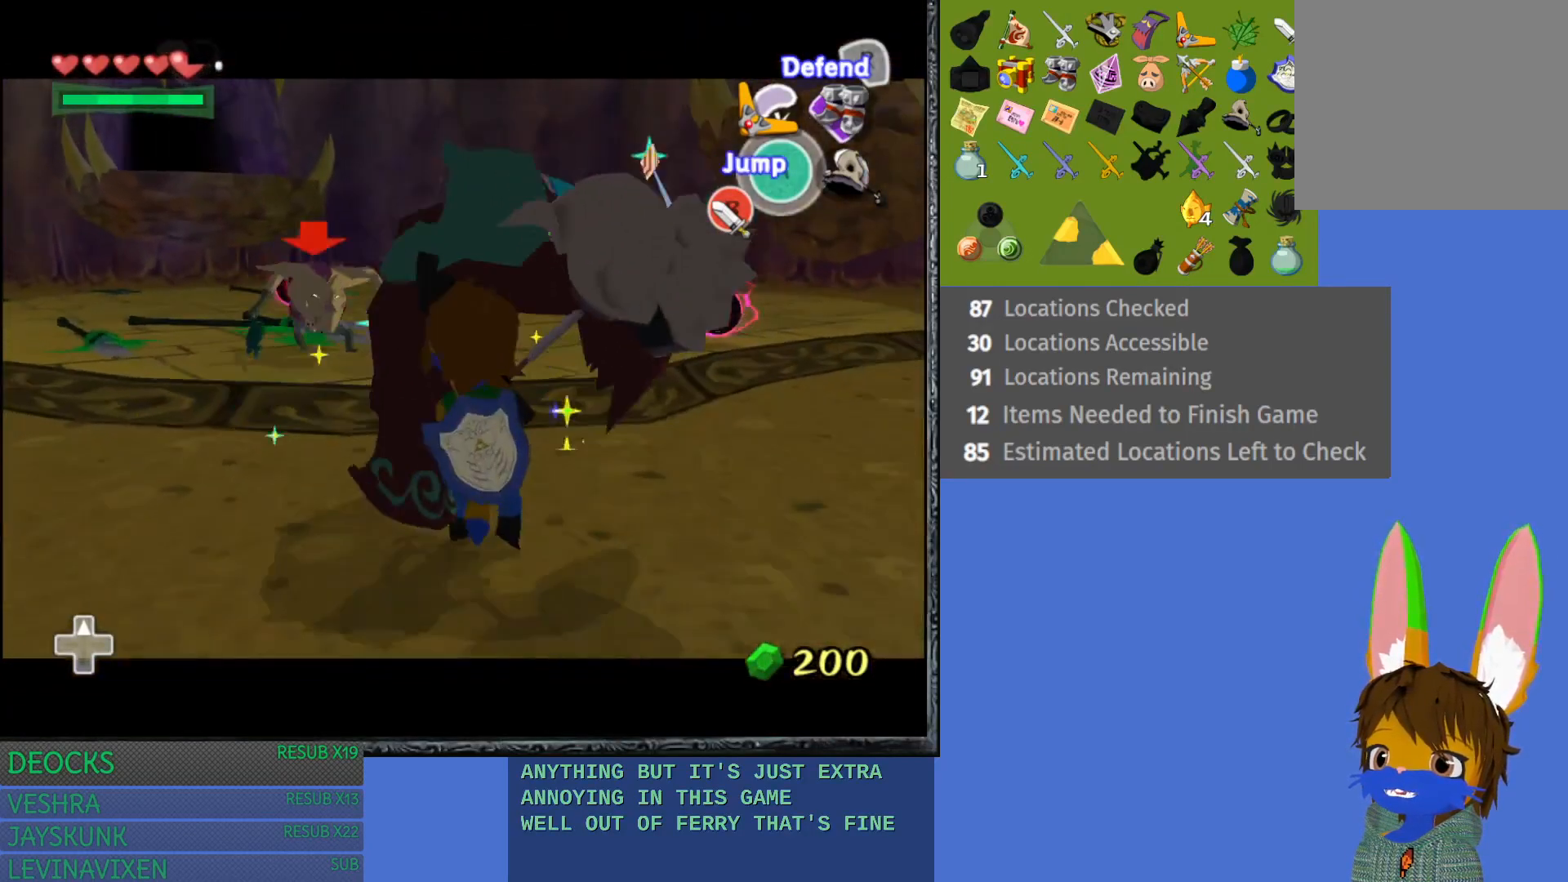
{"buttons": [], "left_stick": "up", "right_stick": "center", "events": [[400, "left_stick", "left"], [450, "left_stick", "up"]]}
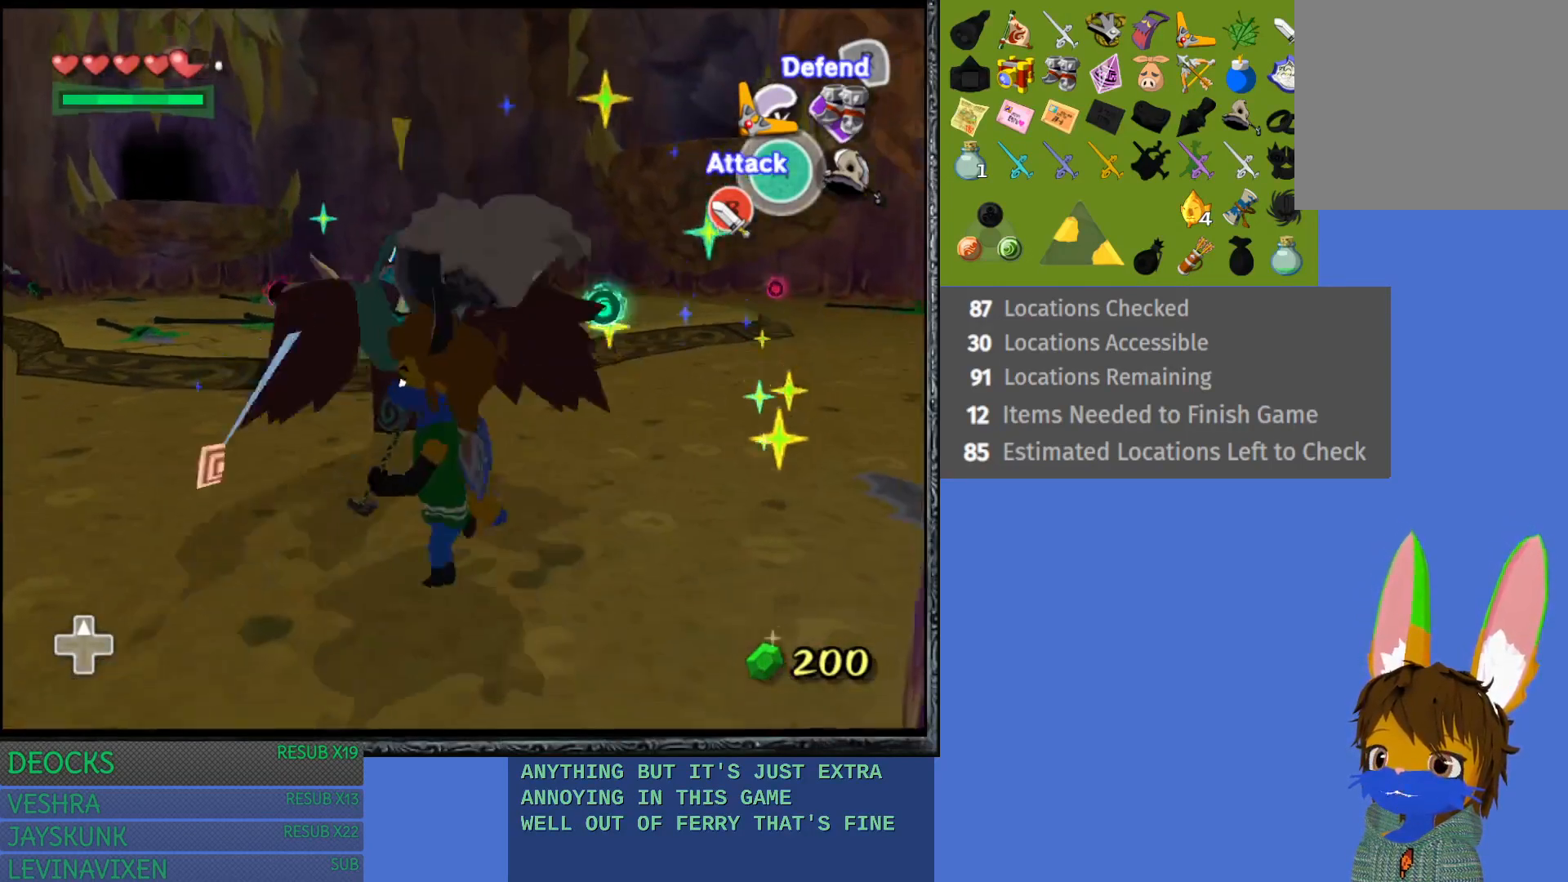
{"buttons": [], "left_stick": "up-right", "right_stick": "center", "events": [[67, "CIRCLE", "down"], [150, "CIRCLE", "up"], [217, "CIRCLE", "down"], [300, "CIRCLE", "up"], [367, "CIRCLE", "down"], [383, "left_stick", "up-right"], [450, "CIRCLE", "up"]]}
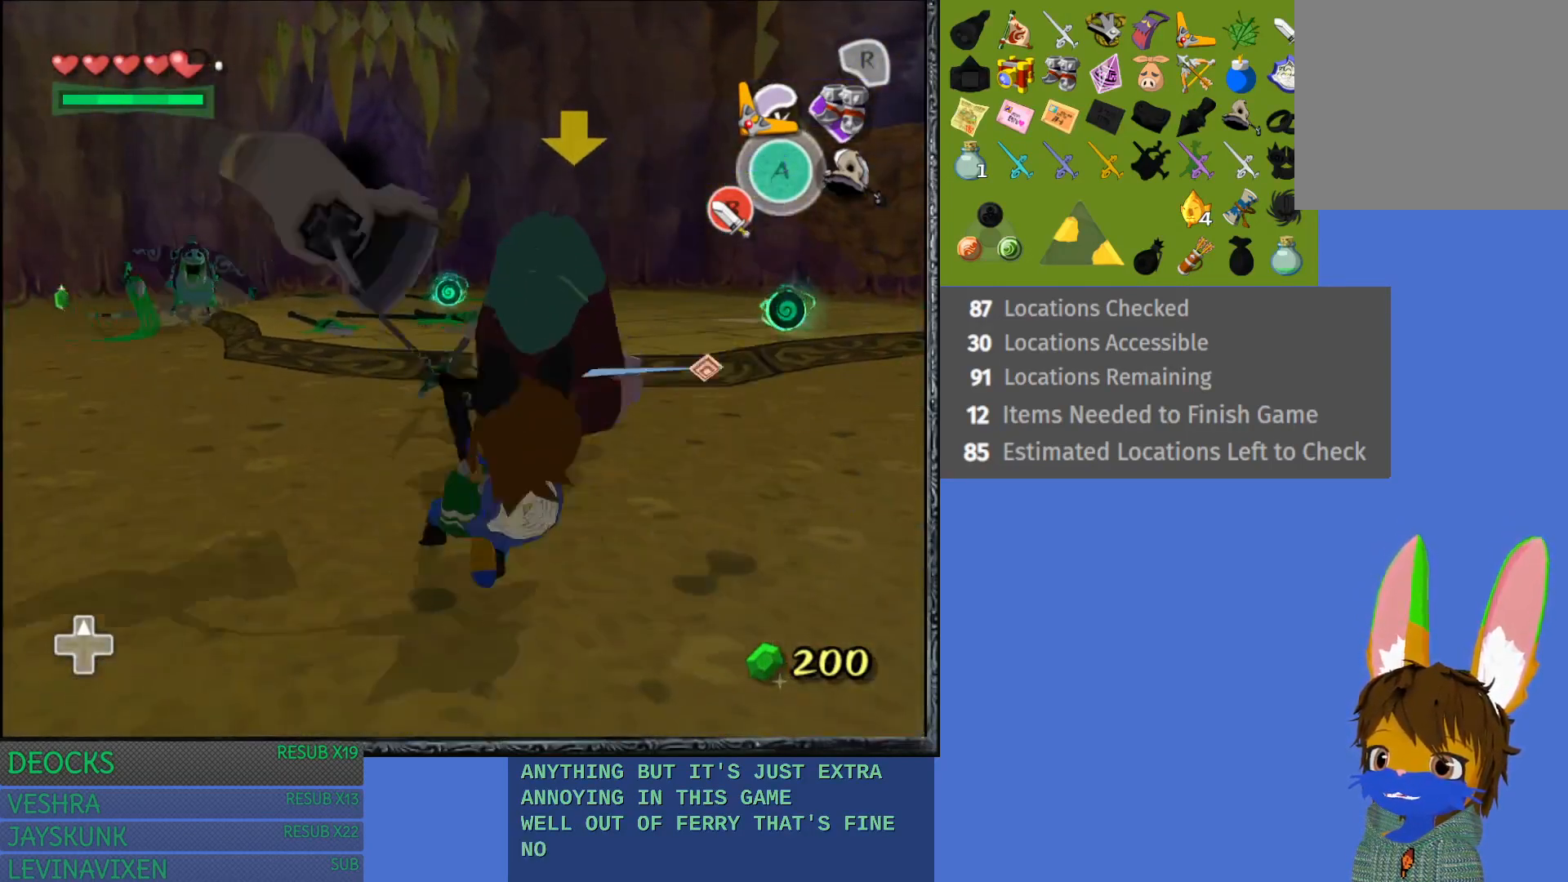
{"buttons": [], "left_stick": "up-right", "right_stick": "center", "events": [[17, "CIRCLE", "down"], [117, "CIRCLE", "up"], [183, "CIRCLE", "down"], [300, "CIRCLE", "up"], [350, "CIRCLE", "down"], [450, "CIRCLE", "up"]]}
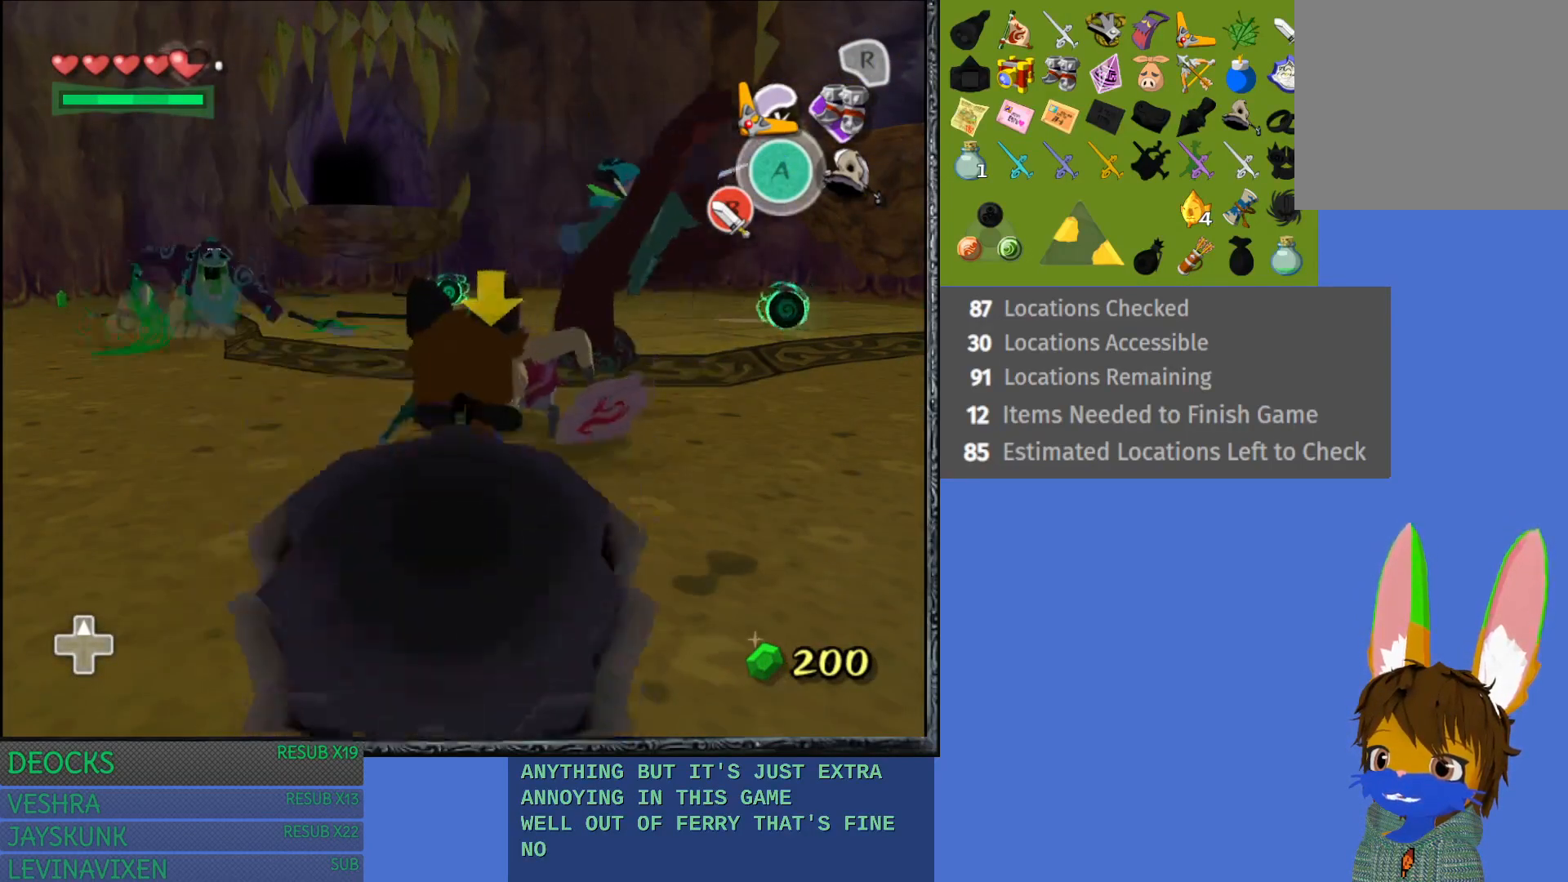
{"buttons": [], "left_stick": "up-right", "right_stick": "center", "events": [[17, "CIRCLE", "down"], [117, "CIRCLE", "up"], [183, "CIRCLE", "down"], [317, "CIRCLE", "up"]]}
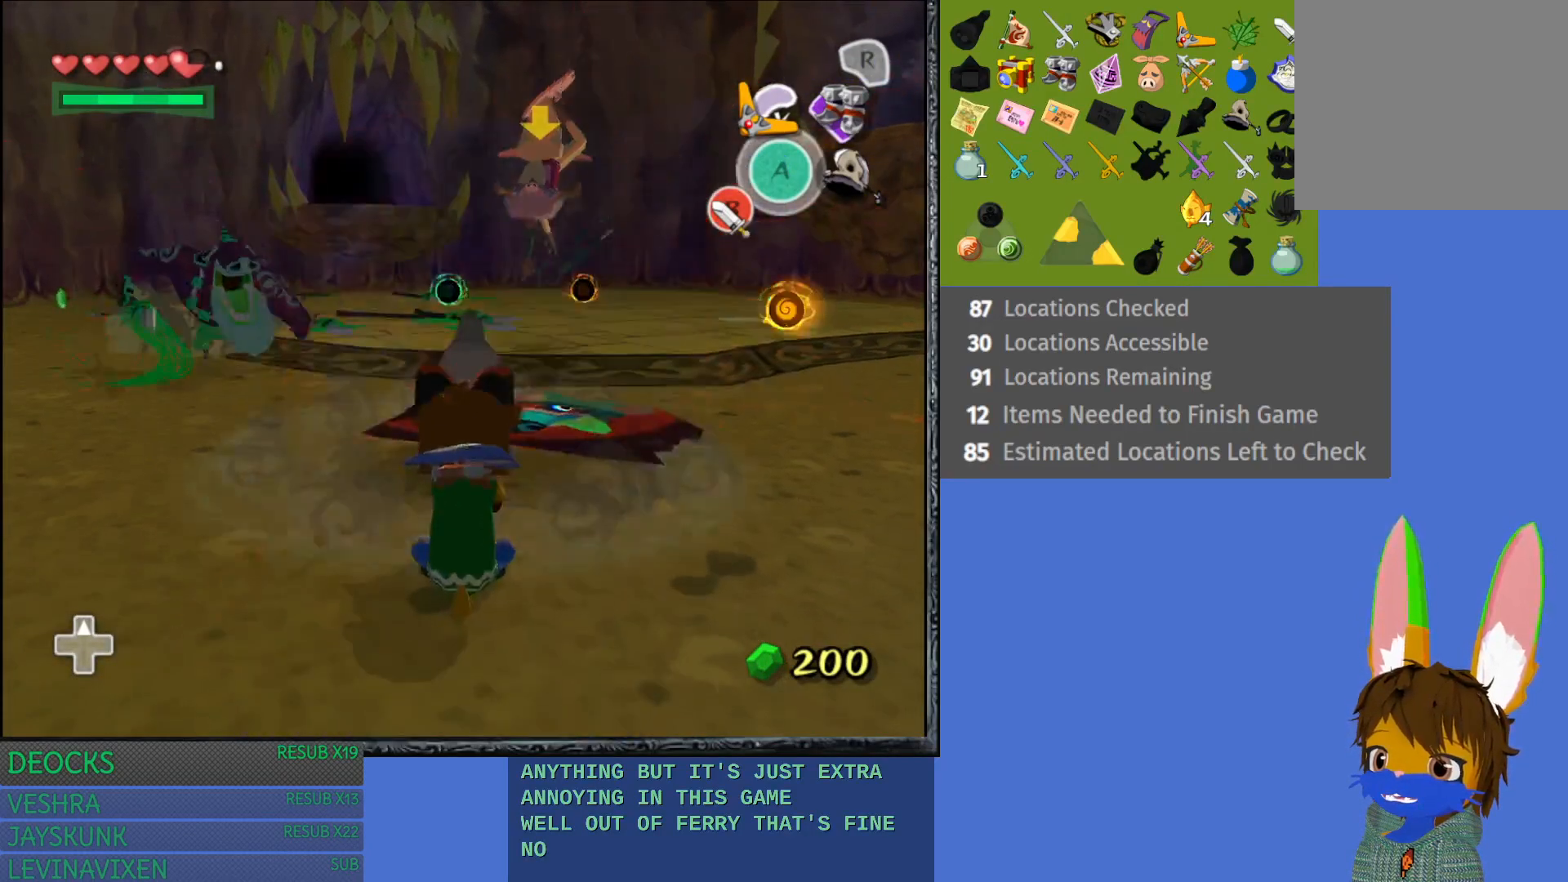
{"buttons": [], "left_stick": "right", "right_stick": "center", "events": [[117, "left_stick", "up-left"], [333, "left_stick", "right"]]}
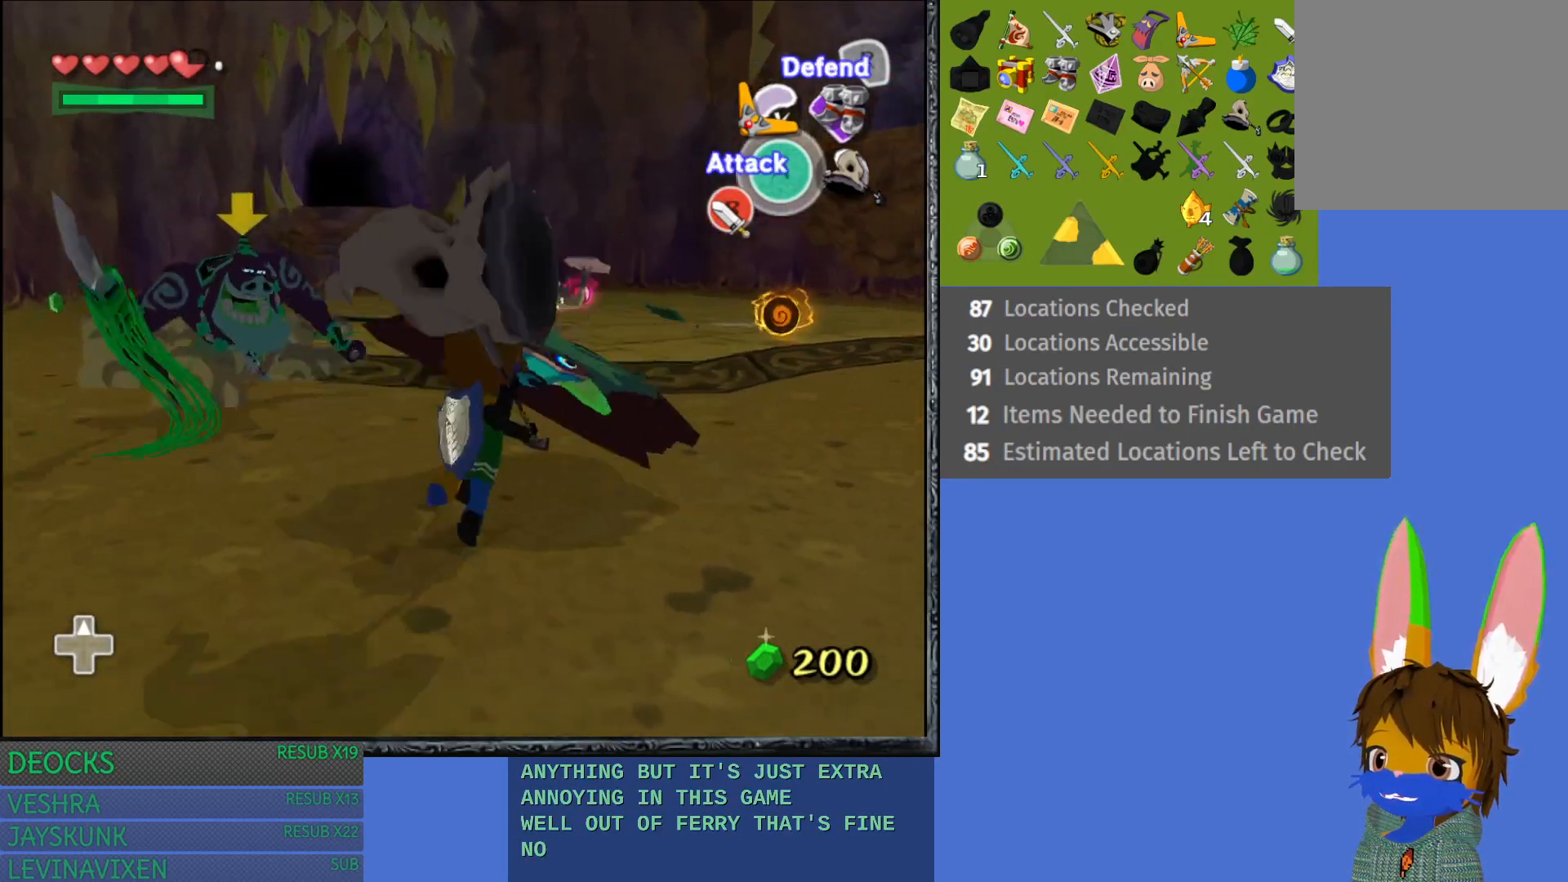
{"buttons": ["CROSS"], "left_stick": "up", "right_stick": "center", "events": [[83, "CROSS", "down"], [100, "left_stick", "up-right"], [200, "CROSS", "up"], [267, "CROSS", "down"], [367, "CROSS", "up"], [433, "CROSS", "down"], [450, "left_stick", "up"]]}
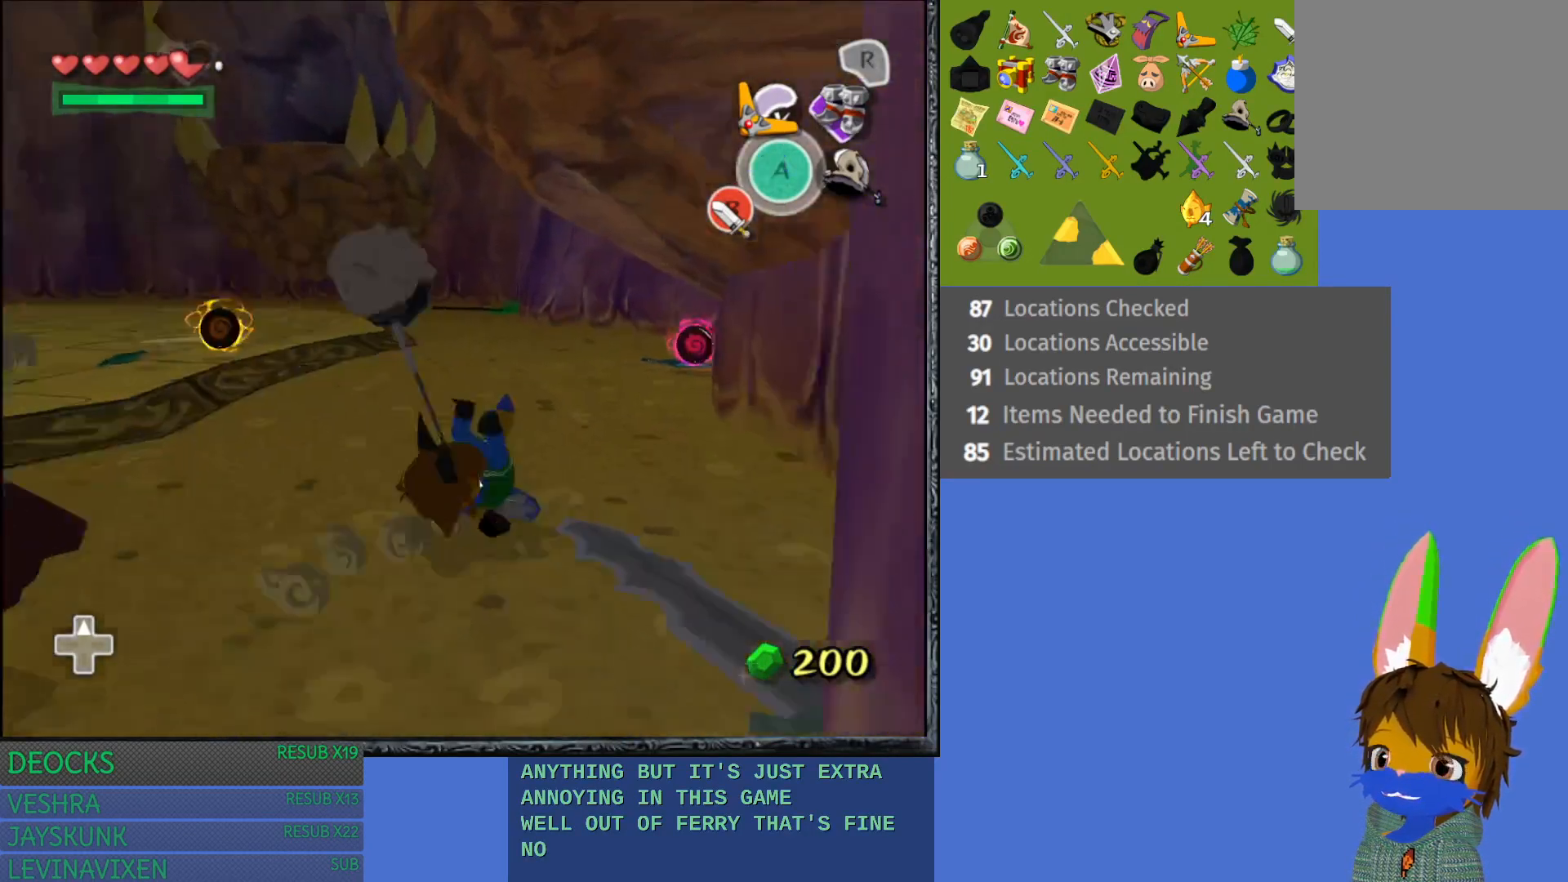
{"buttons": [], "left_stick": "up", "right_stick": "center", "events": [[50, "CROSS", "up"], [333, "SQUARE", "down"], [467, "SQUARE", "up"]]}
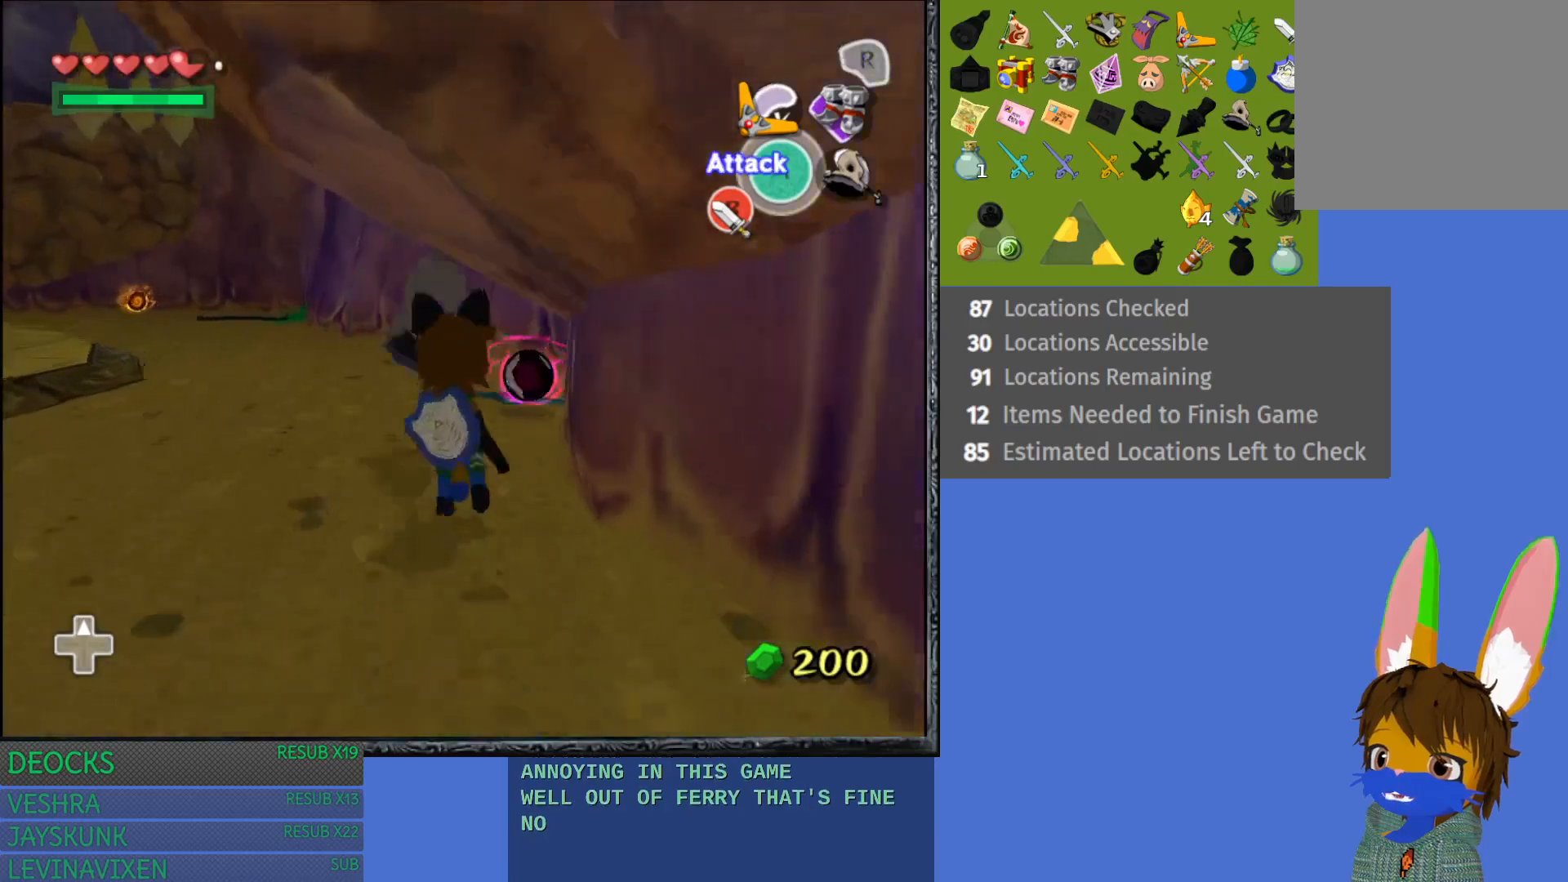
{"buttons": [], "left_stick": "up-right", "right_stick": "center", "events": [[283, "left_stick", "up-right"], [350, "SQUARE", "down"], [467, "SQUARE", "up"]]}
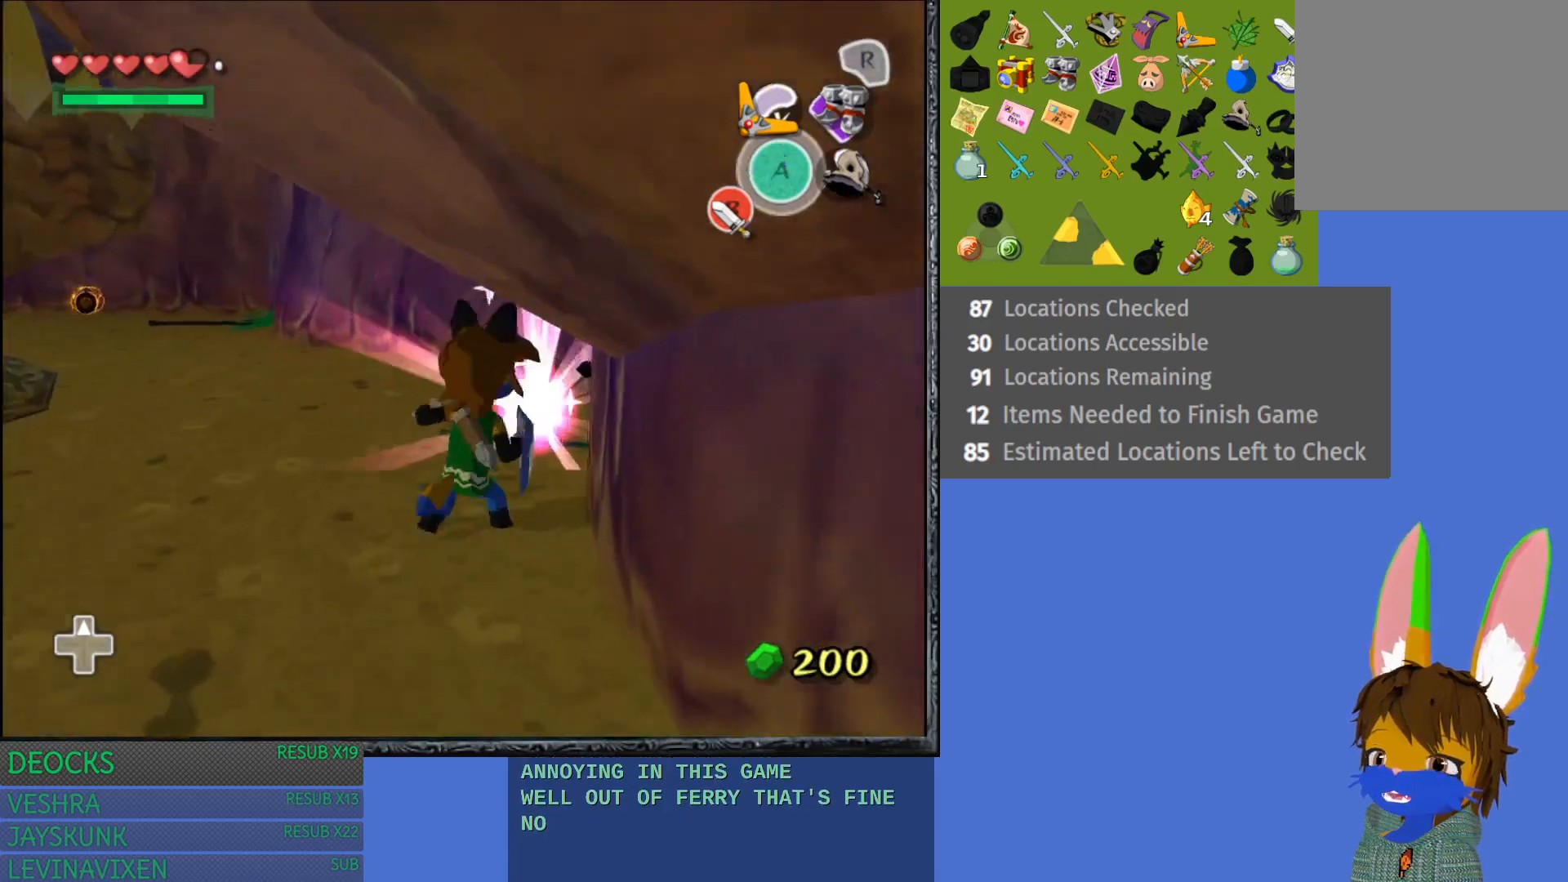
{"buttons": [], "left_stick": "up-left", "right_stick": "center", "events": [[250, "left_stick", "up"], [350, "left_stick", "up-left"]]}
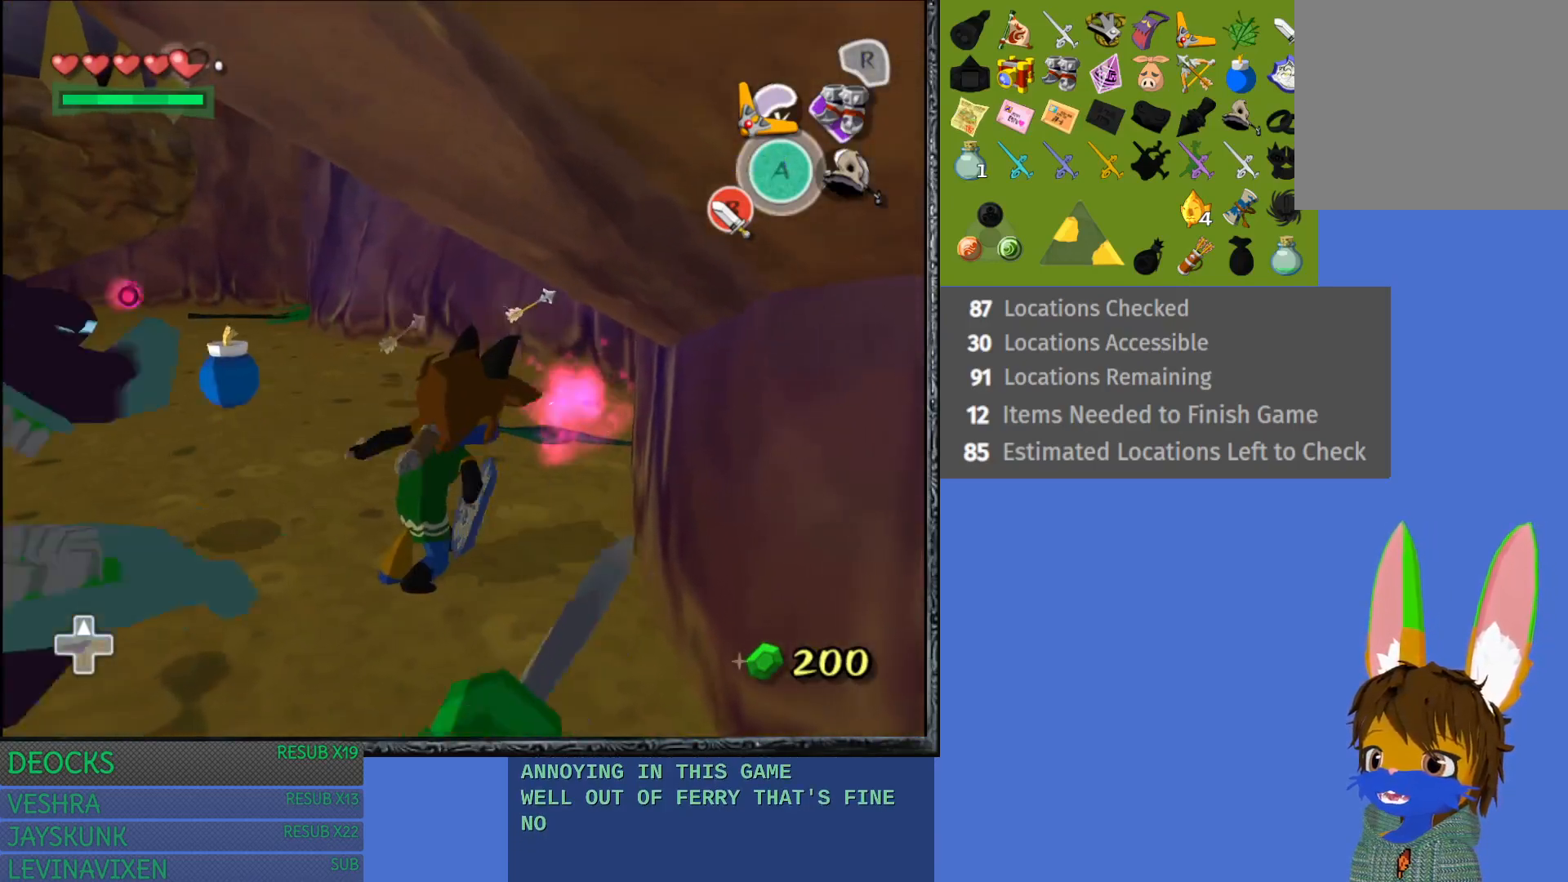
{"buttons": [], "left_stick": "up-left", "right_stick": "center", "events": []}
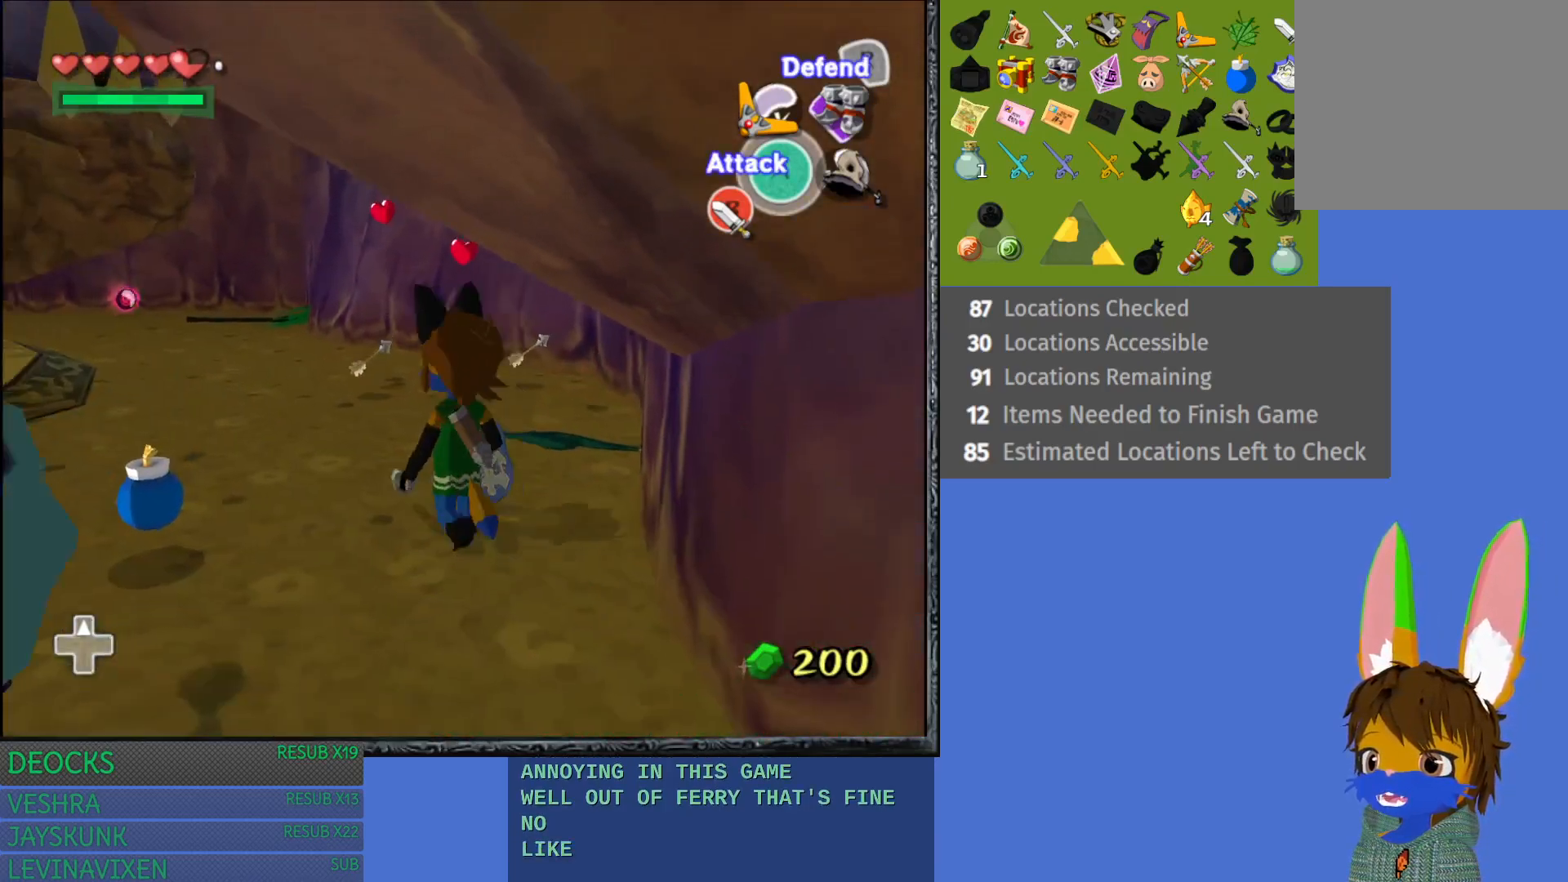
{"buttons": [], "left_stick": "up-right", "right_stick": "center", "events": [[217, "left_stick", "up-right"]]}
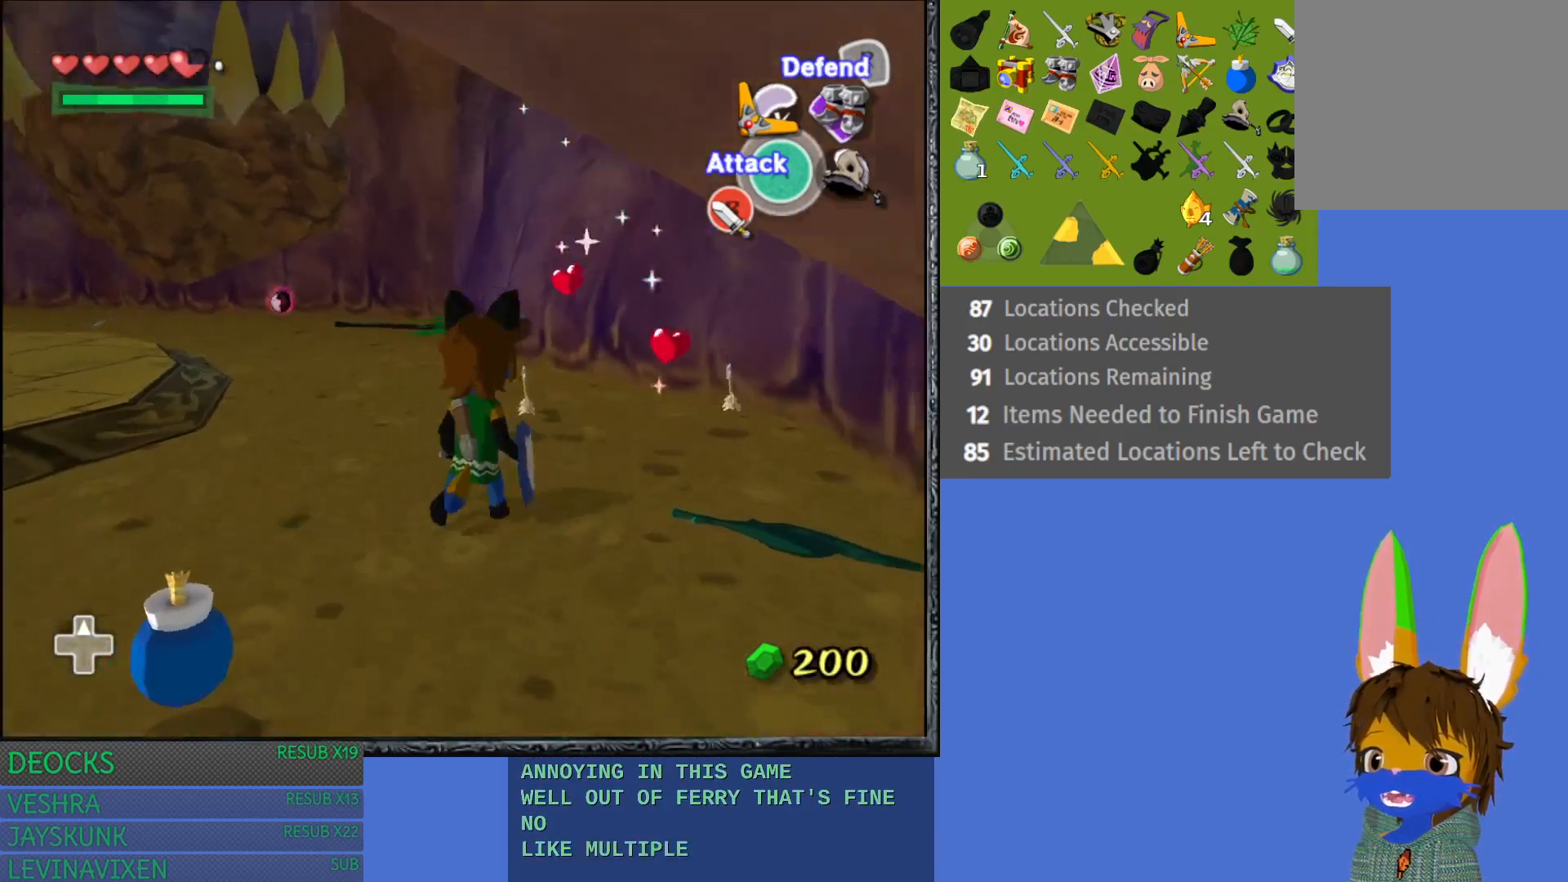
{"buttons": [], "left_stick": "up-left", "right_stick": "center", "events": [[367, "left_stick", "up-left"]]}
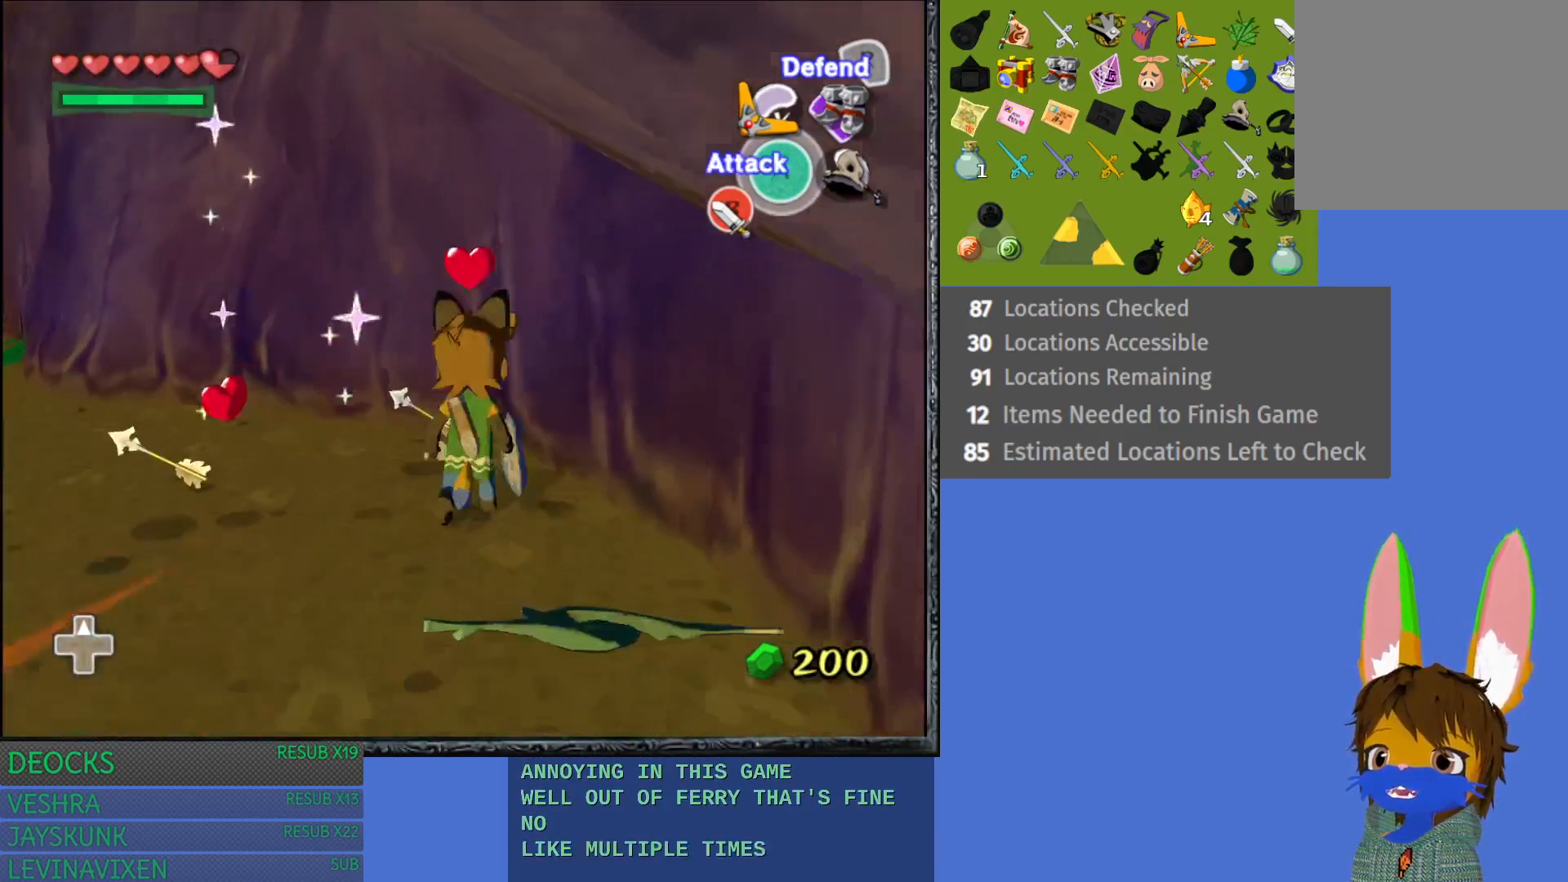
{"buttons": [], "left_stick": "up", "right_stick": "center", "events": [[17, "left_stick", "left"], [417, "left_stick", "up"]]}
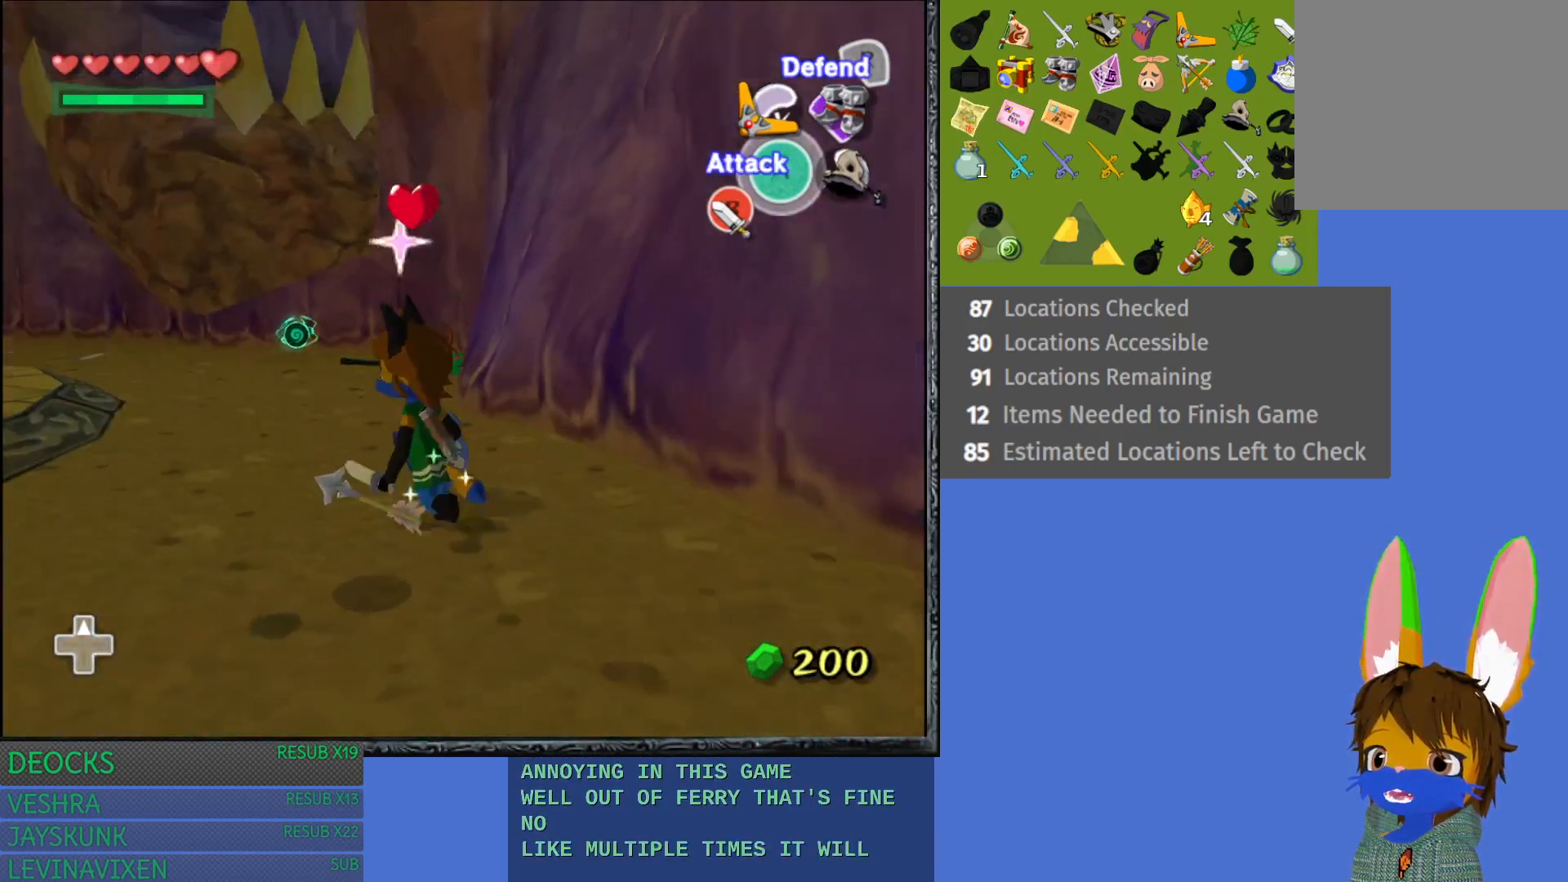
{"buttons": [], "left_stick": "up-left", "right_stick": "center", "events": [[367, "left_stick", "up-left"]]}
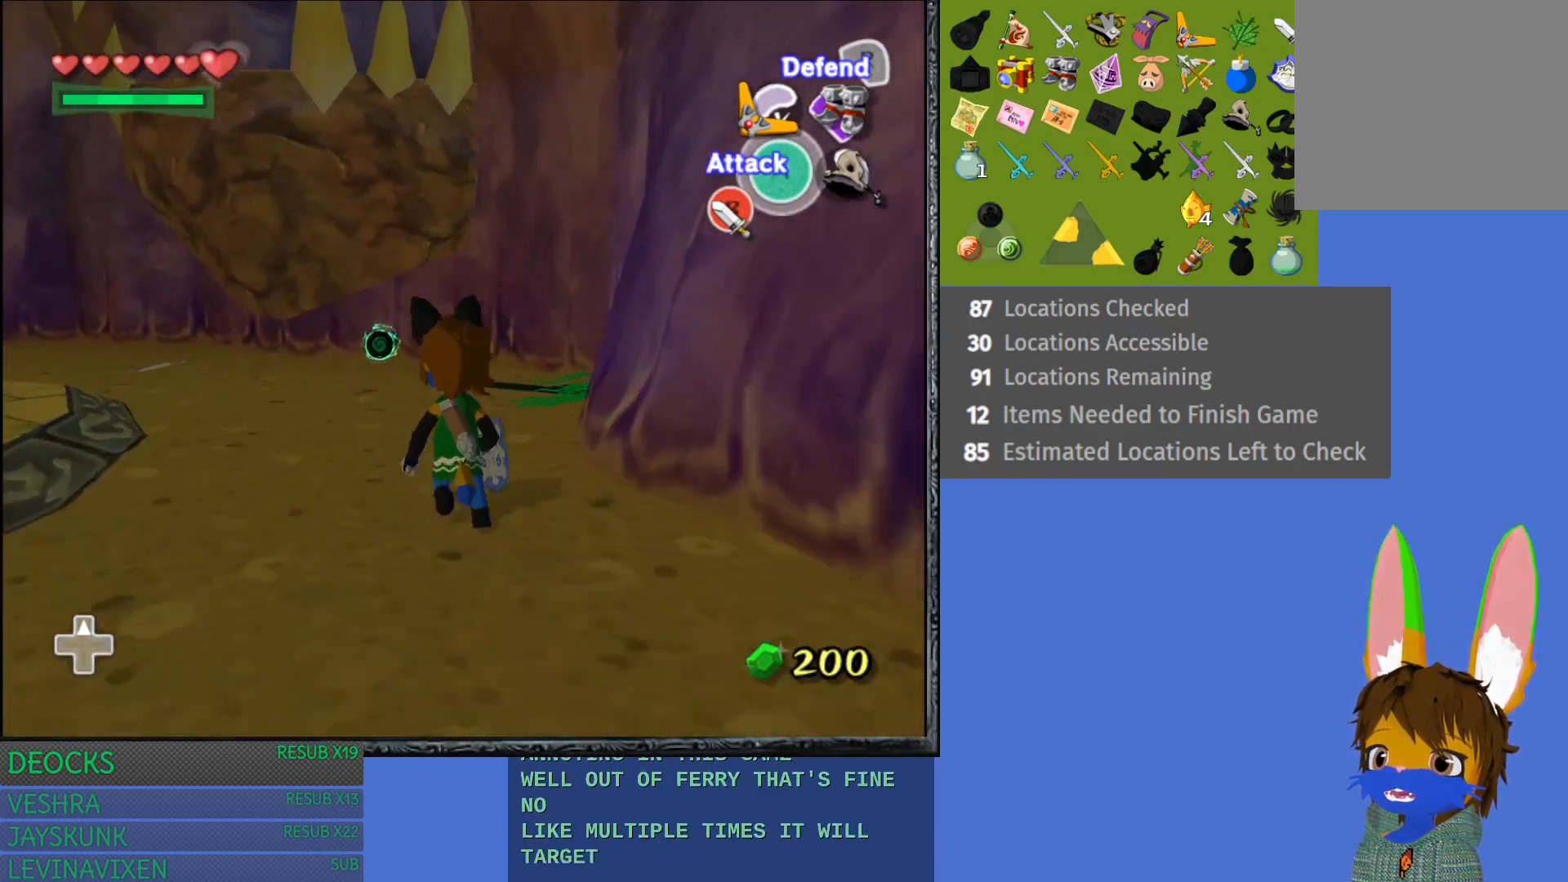
{"buttons": [], "left_stick": "up-left", "right_stick": "center", "events": []}
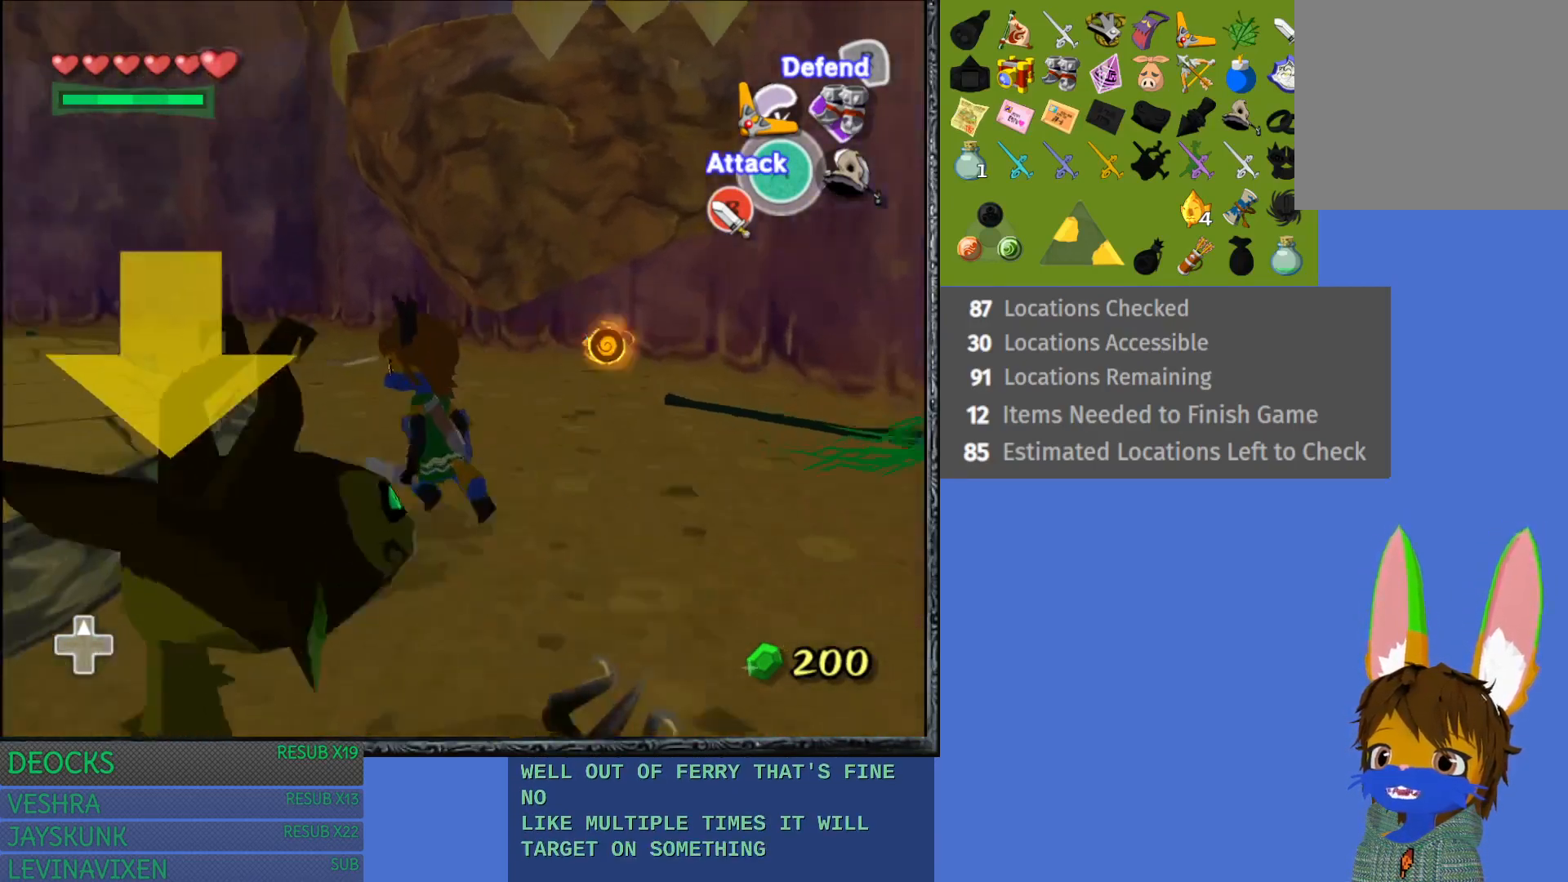
{"buttons": [], "left_stick": "up", "right_stick": "right", "events": [[283, "right_stick", "right"], [383, "left_stick", "up"]]}
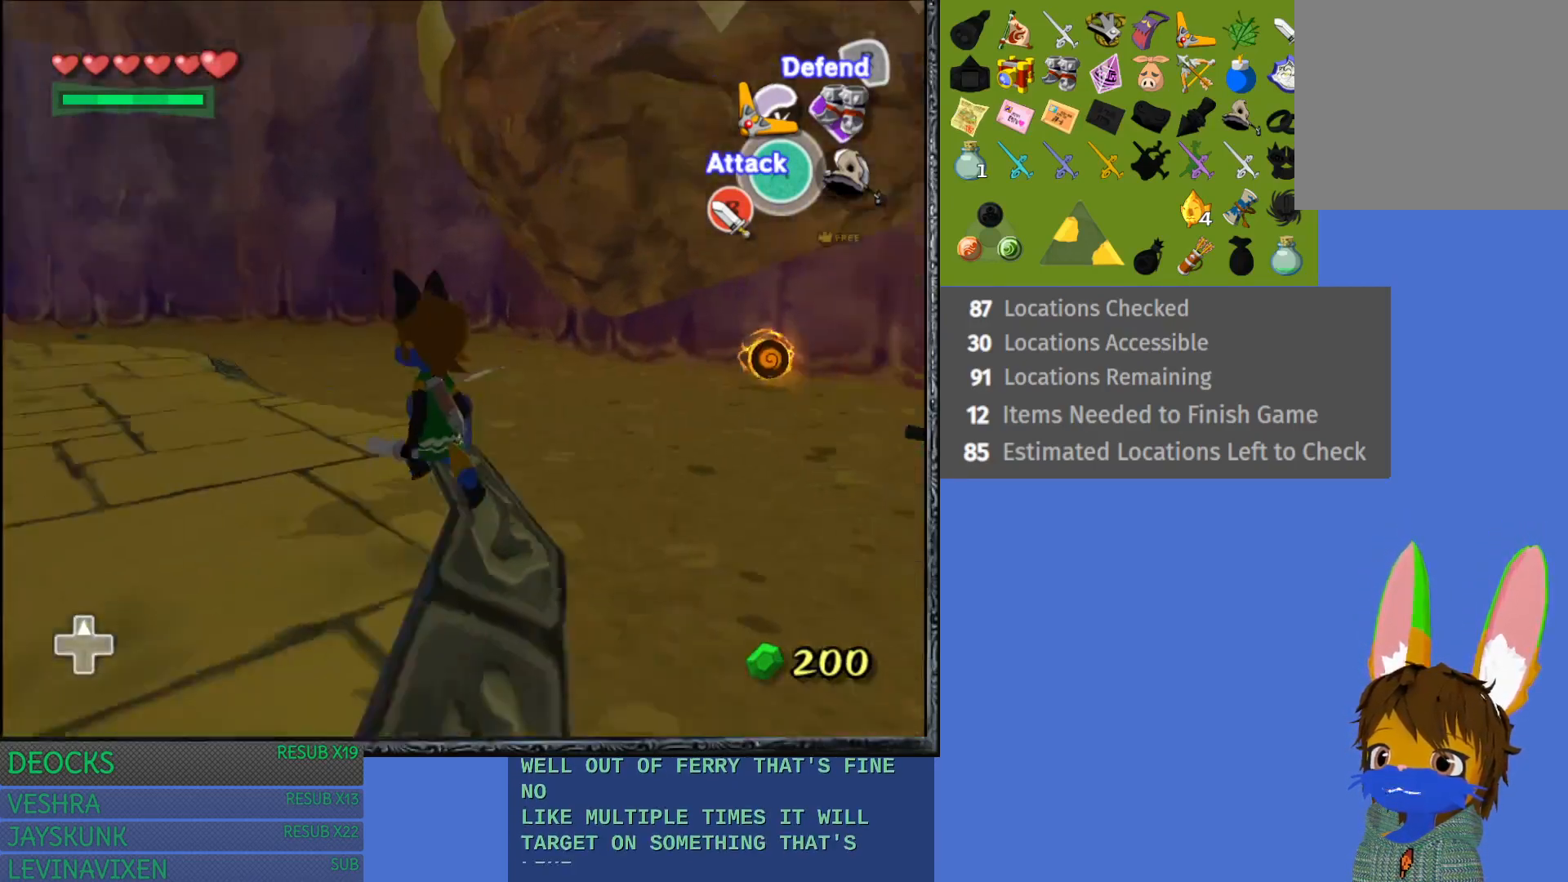
{"buttons": [], "left_stick": "down-left", "right_stick": "right", "events": [[100, "left_stick", "up-right"], [317, "left_stick", "up-left"], [400, "left_stick", "down-left"]]}
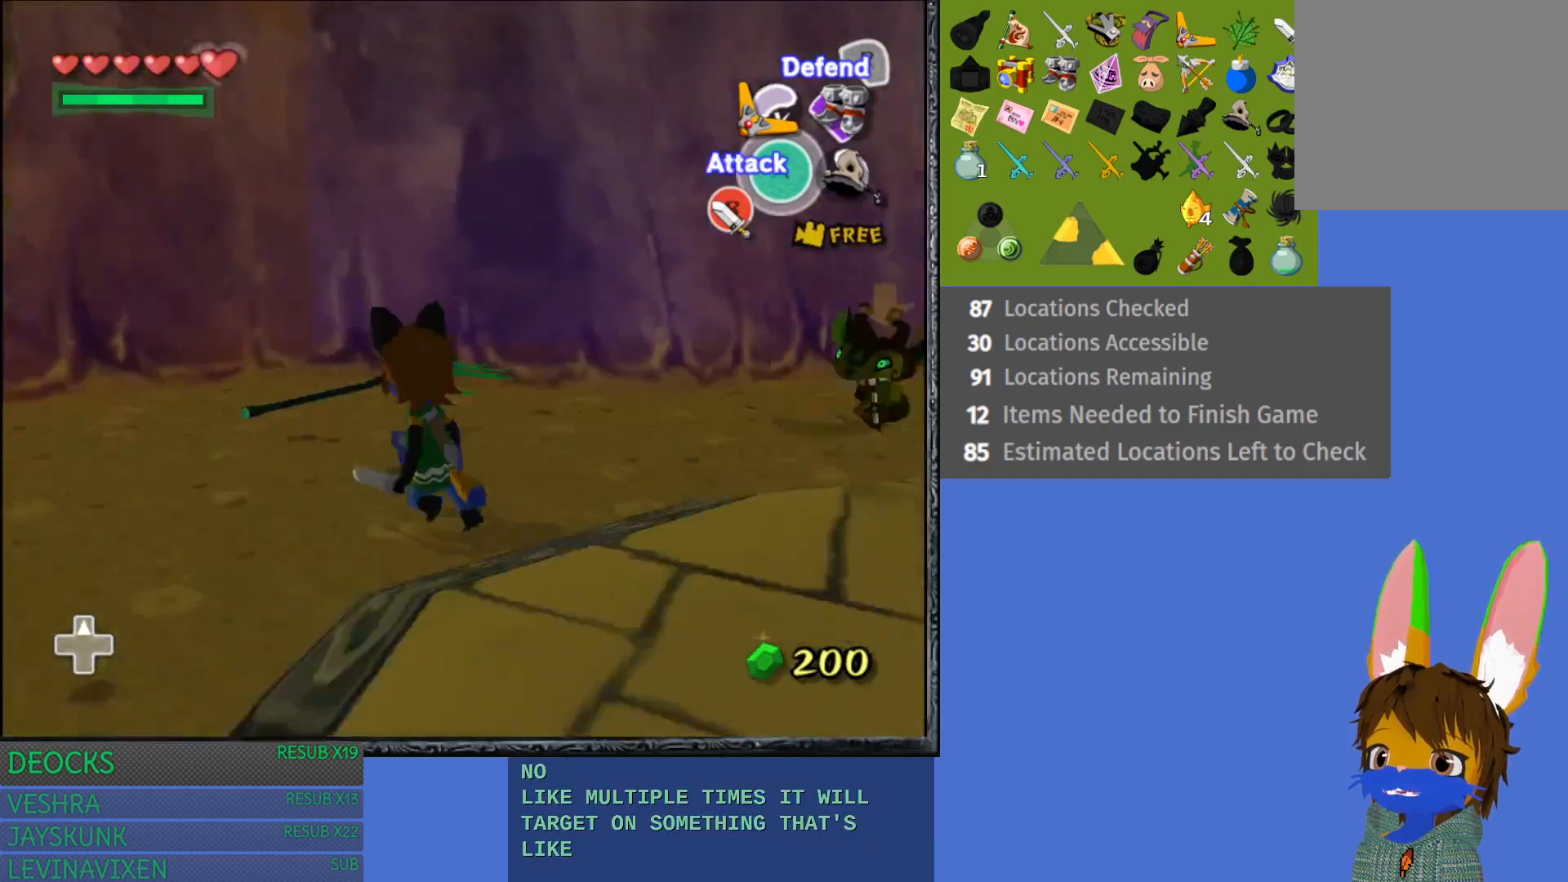
{"buttons": [], "left_stick": "right", "right_stick": "center", "events": [[67, "left_stick", "down"], [183, "left_stick", "down-right"], [233, "right_stick", "center"], [417, "left_stick", "right"]]}